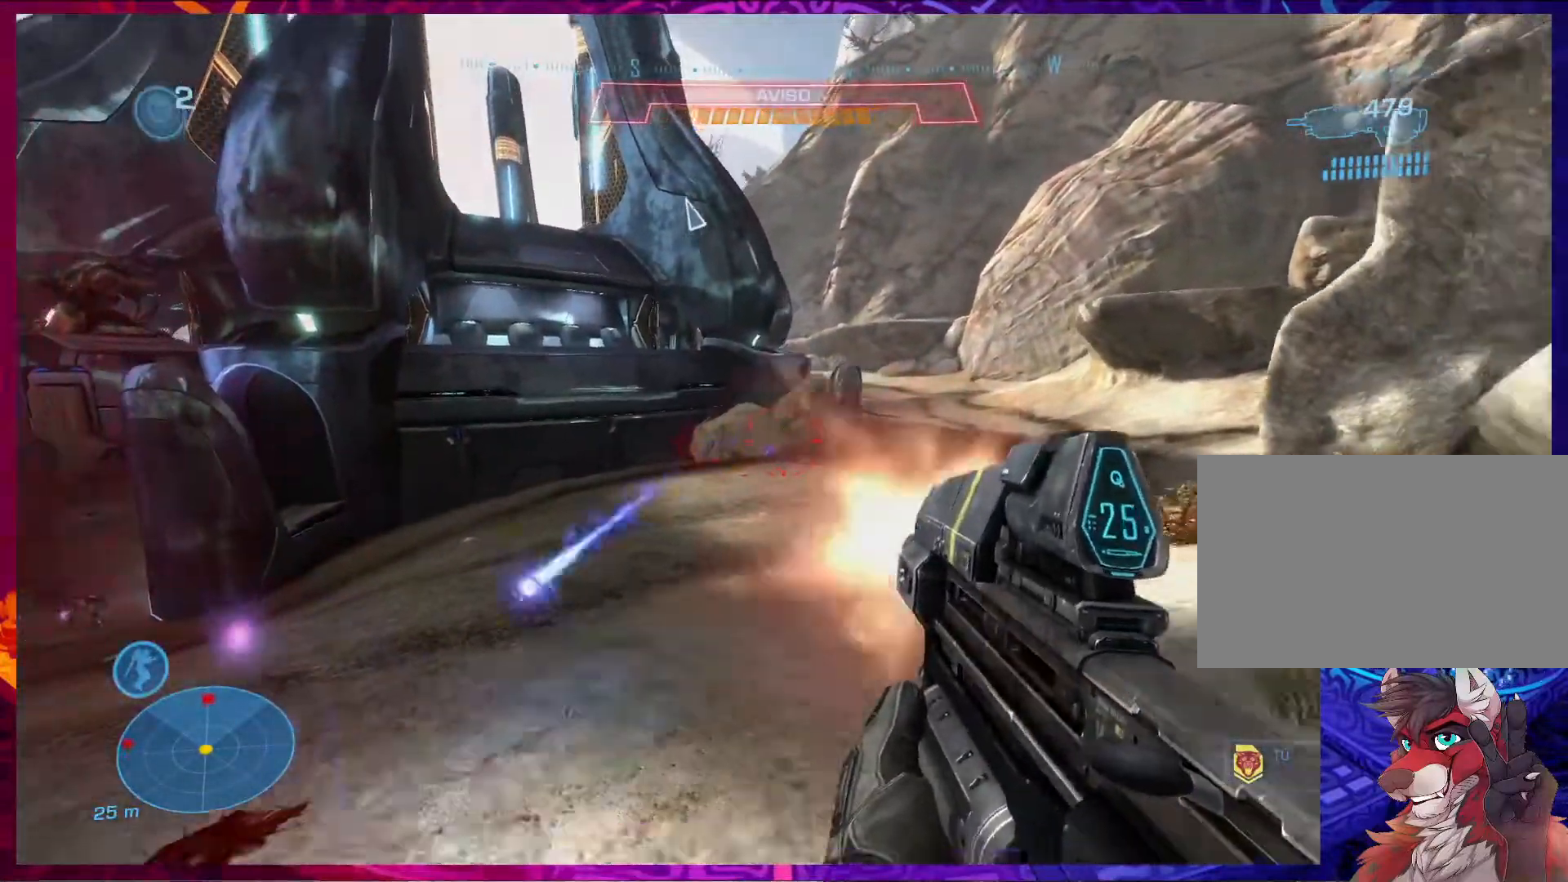
Gameplay with keyboard and mouse; each line is a JSON object with the keys and mouse buttons held at the frame after it. "events" lists presses ("down") and releases ("up") of "1", "2", "3", "4", "5", "a", "alt", "b", "c", "ctrl", "d", "e", "f", "g", "q", "r", "s", "shift", "space", "t", "tab", "v", "w", "x", "z", "mouse_left", "mouse_wheel", "mouse_right", "mouse_mb4" and "mouse_mb5" between this image and that frame as [ms after this image, input, new state], when the widget could be followed in between. "mouse_left", "mouse_wheel", "mouse_right", "mouse_mb4", "mouse_mb5" = the "left", "wheel", "right", "mb4", "mb5" buttons of the "mouse" list. No other keys are recorded. "wheel" means that the mouse wheel is clicked or scrolled. Not read: mouse_move.
{"keys": ["d", "s"], "mouse": ["left"], "events": []}
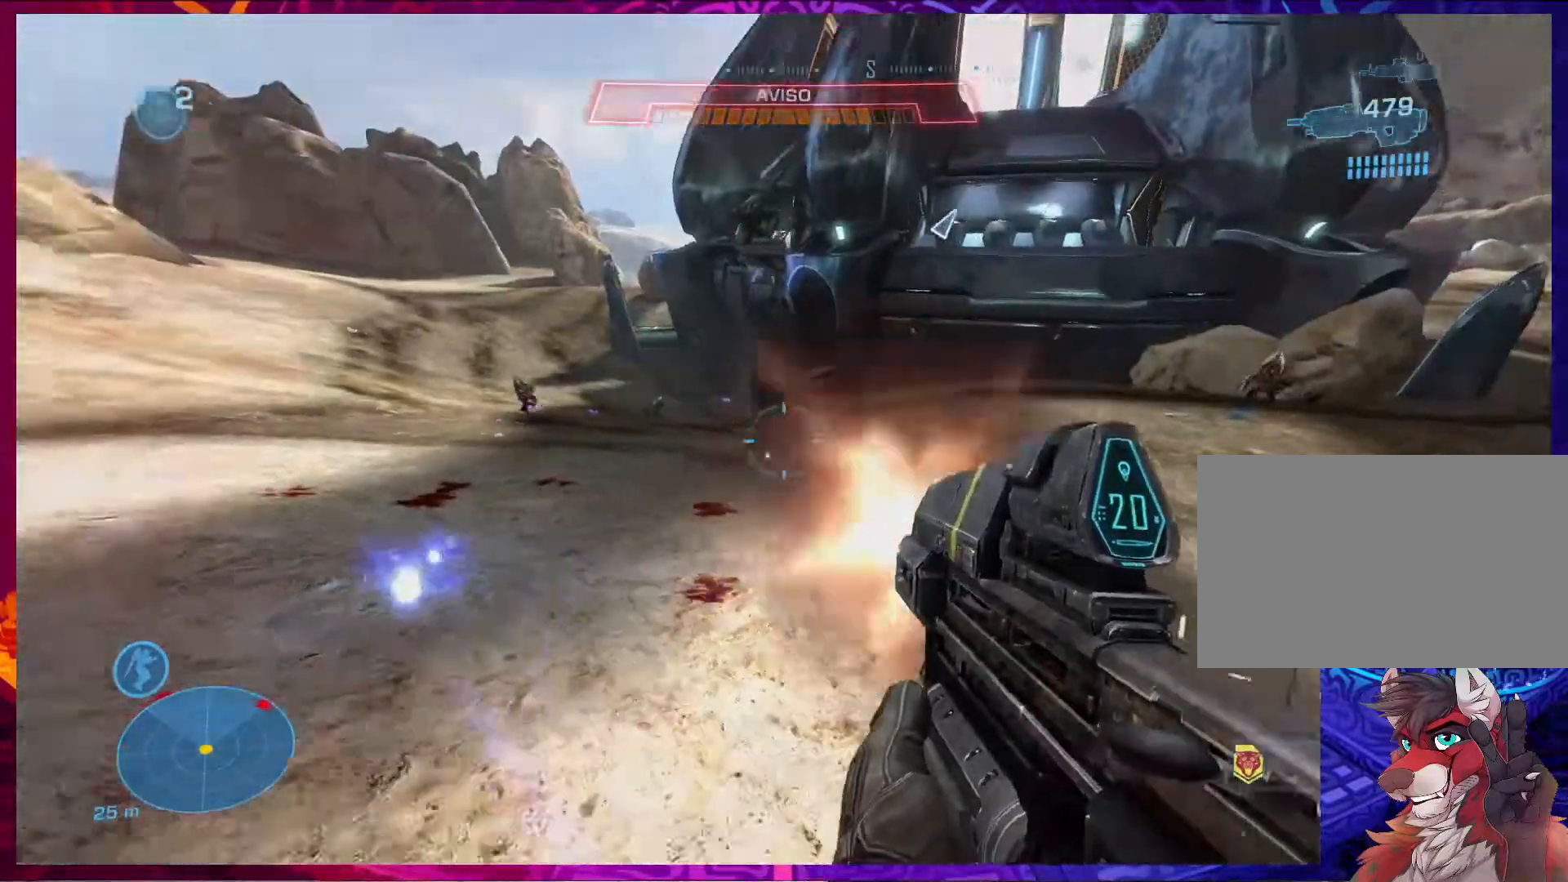
{"keys": ["d", "s"], "mouse": ["left"]}
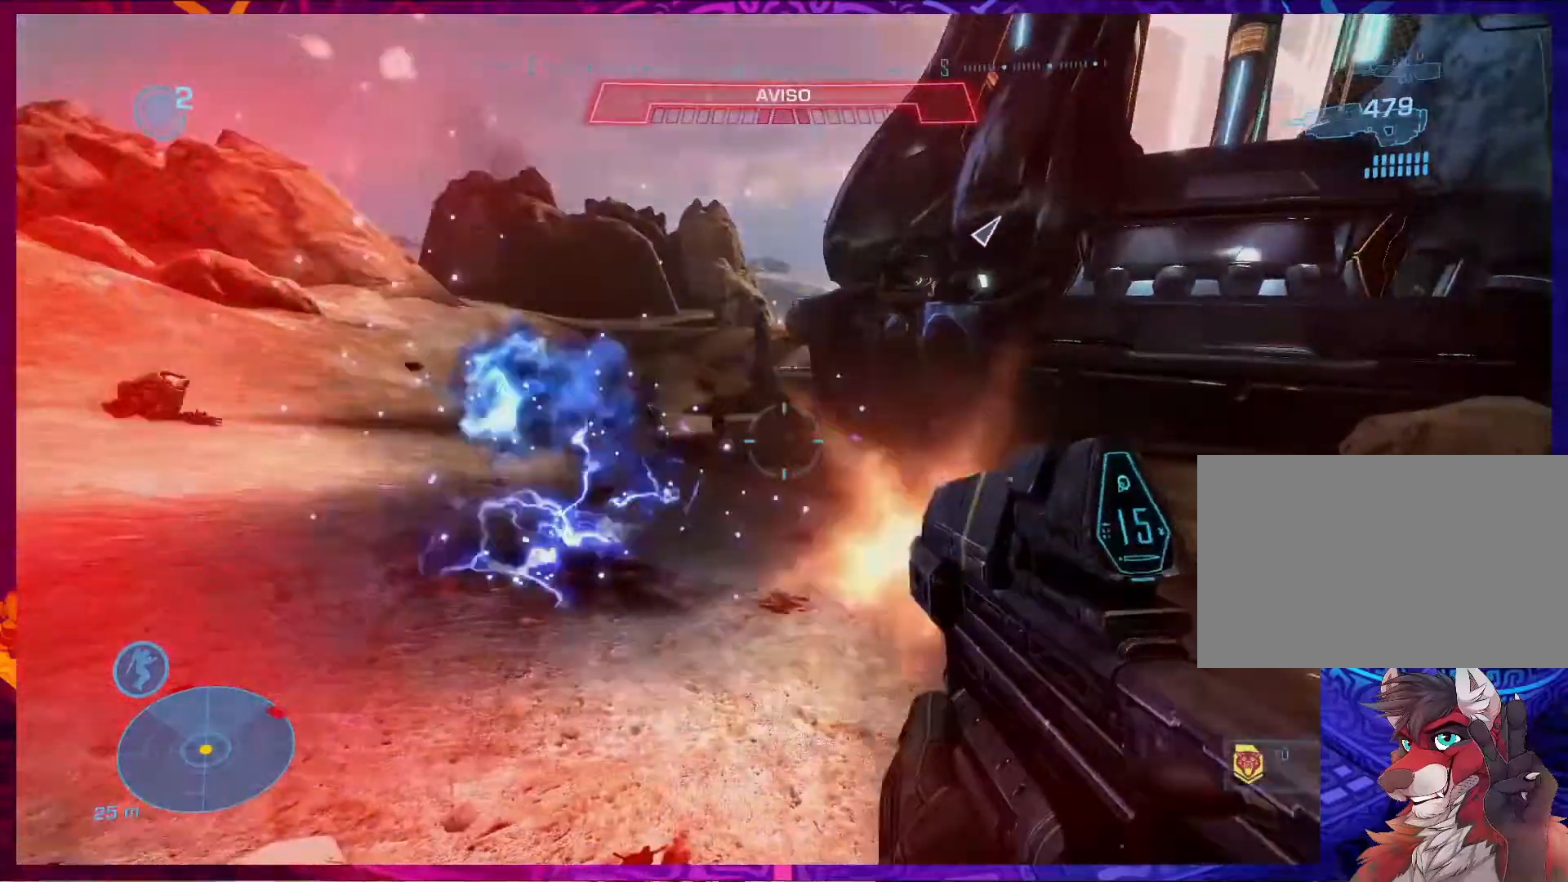
{"keys": ["d", "w"], "mouse": [], "events": [[33, "s", "up"], [67, "mouse_left", "up"], [167, "w", "down"]]}
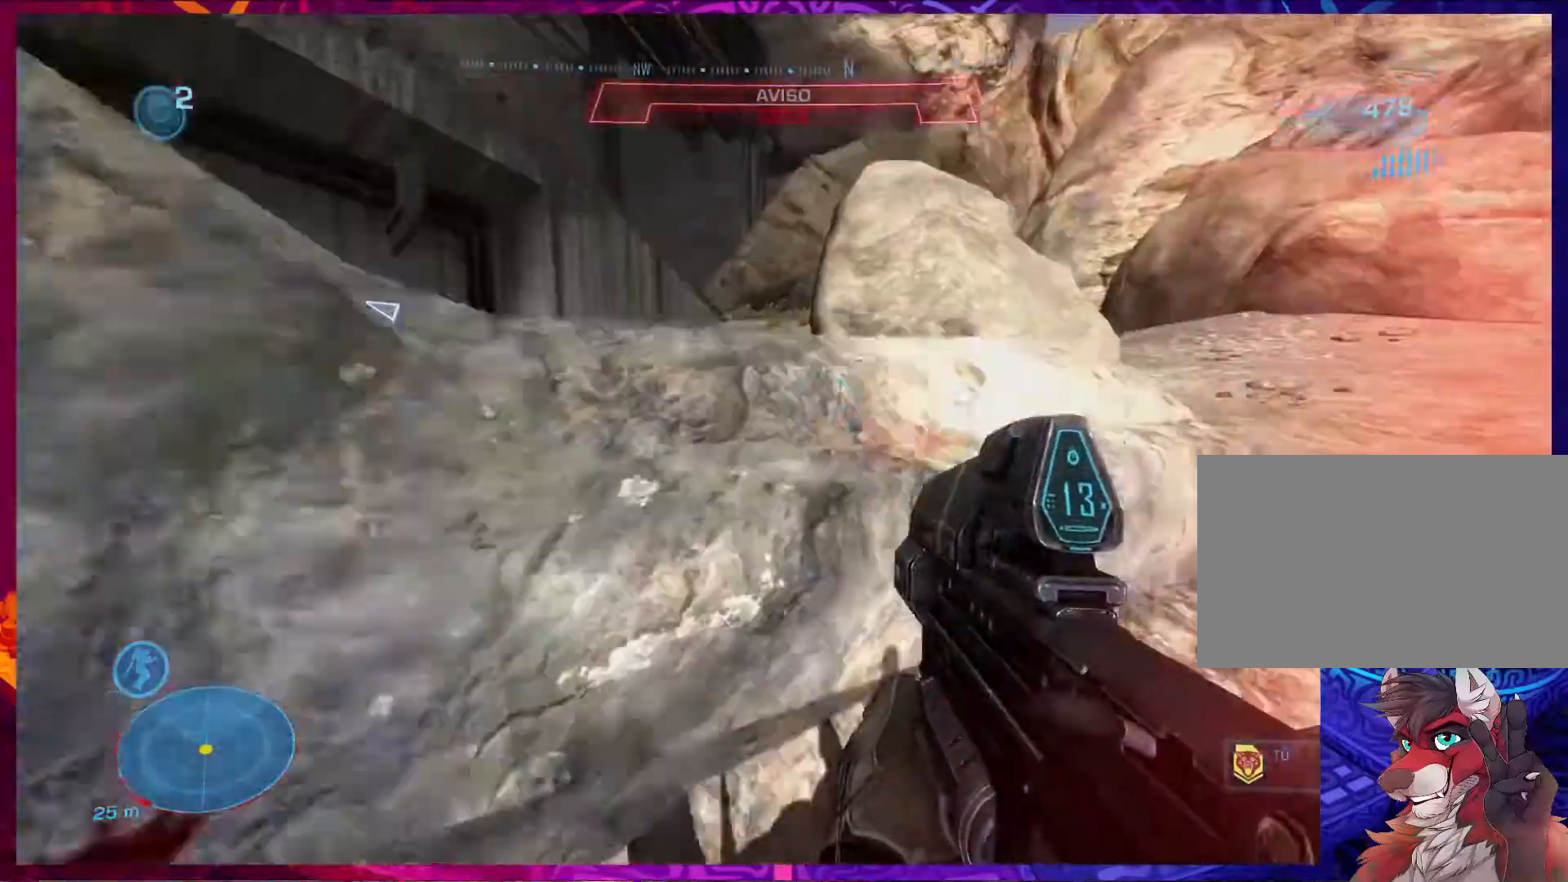
{"keys": ["d", "w"], "mouse": [], "events": []}
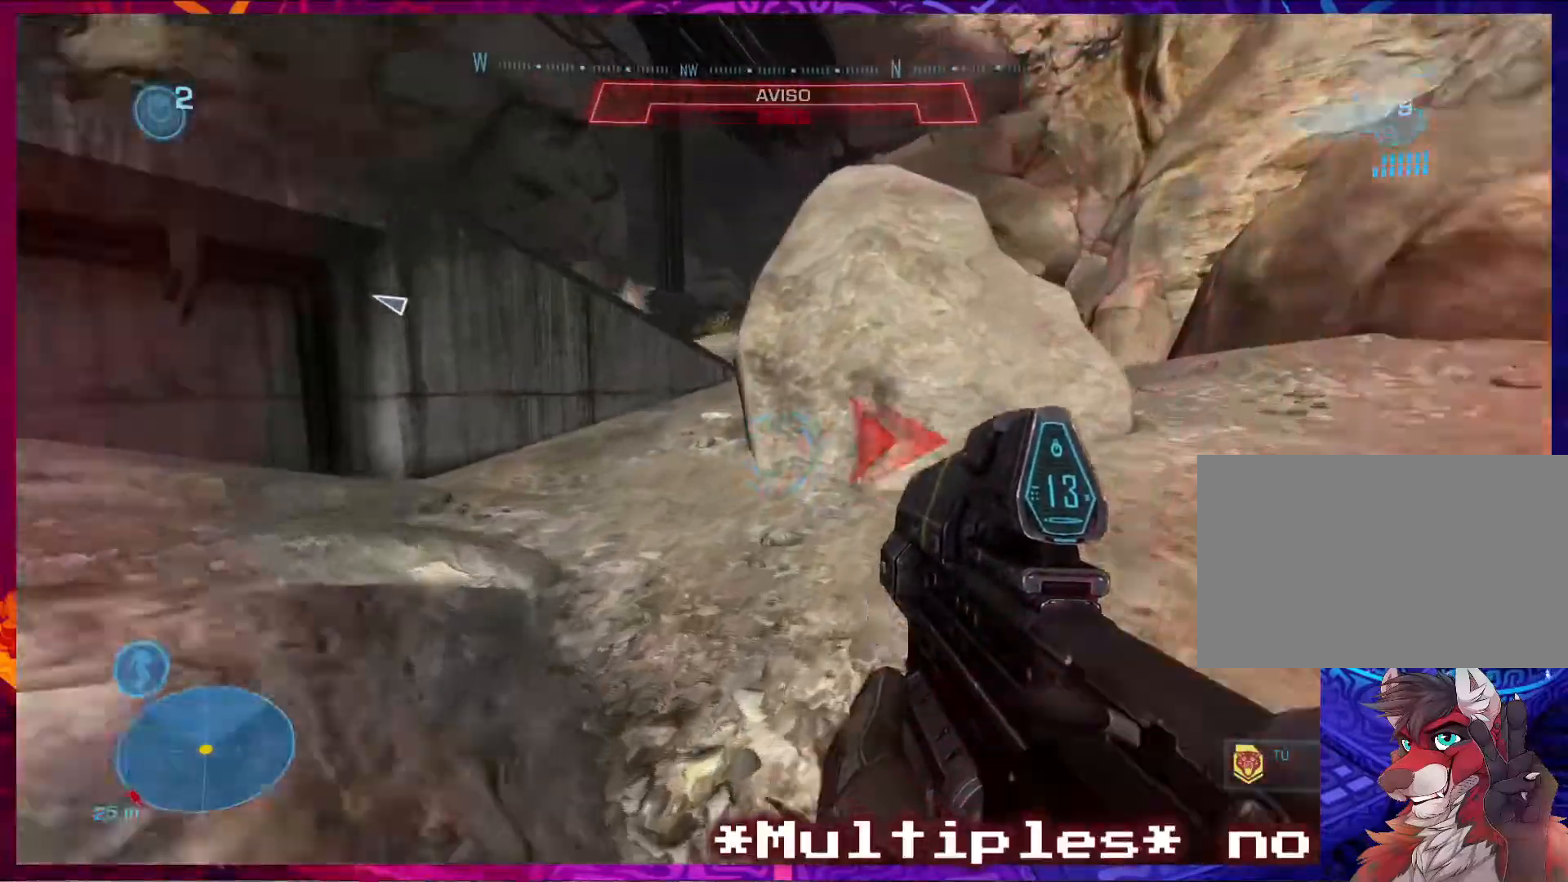
{"keys": ["w"], "mouse": [], "events": [[33, "d", "up"]]}
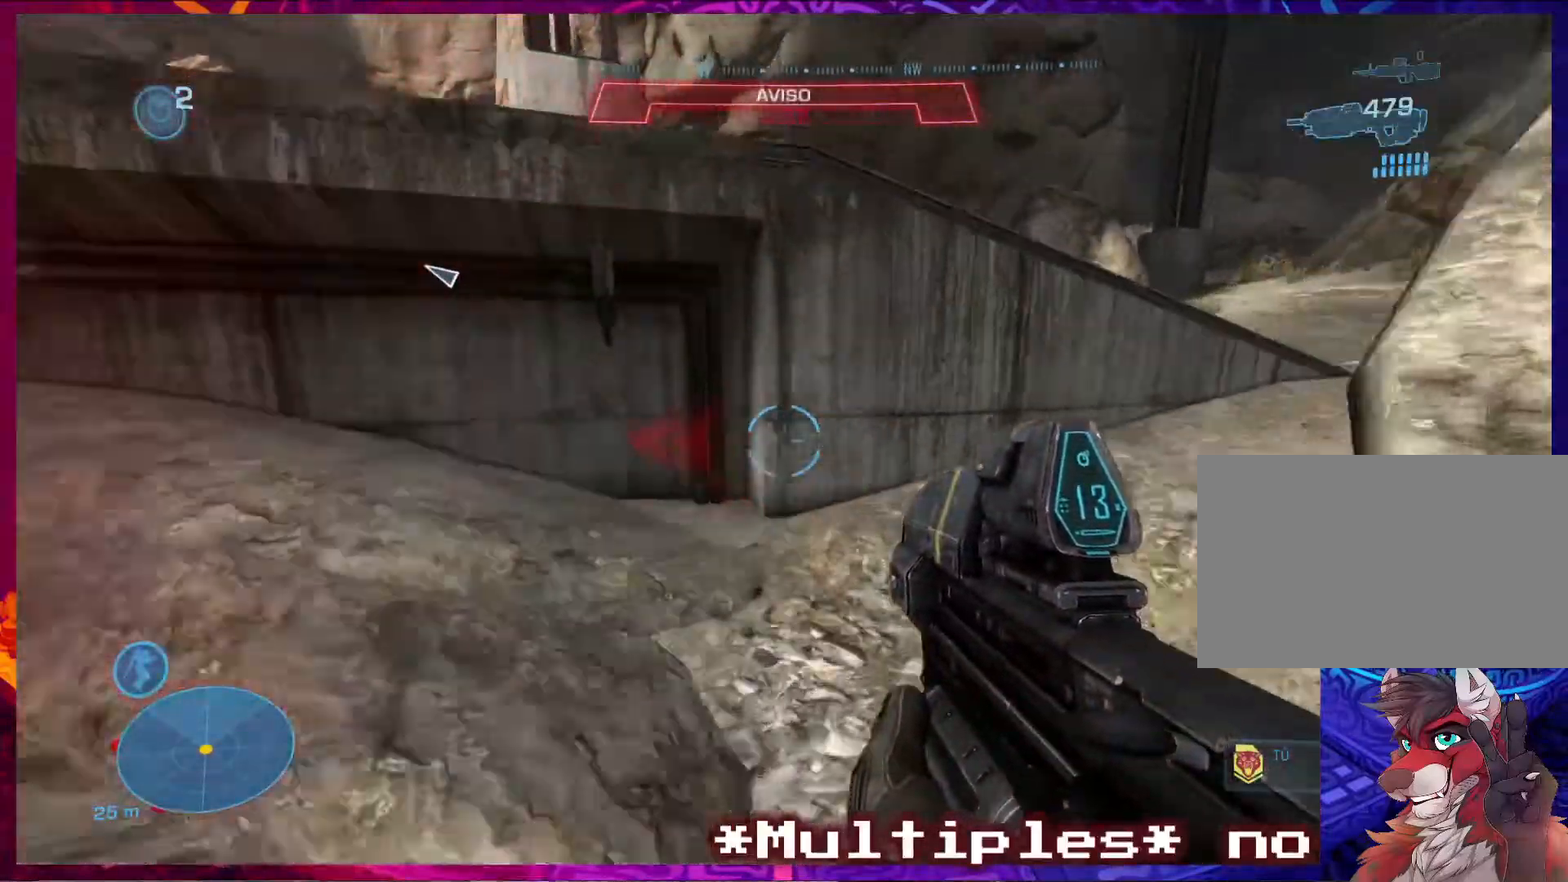
{"keys": ["ctrl", "w"], "mouse": [], "events": [[333, "ctrl", "down"], [400, "r", "down"], [500, "r", "up"]]}
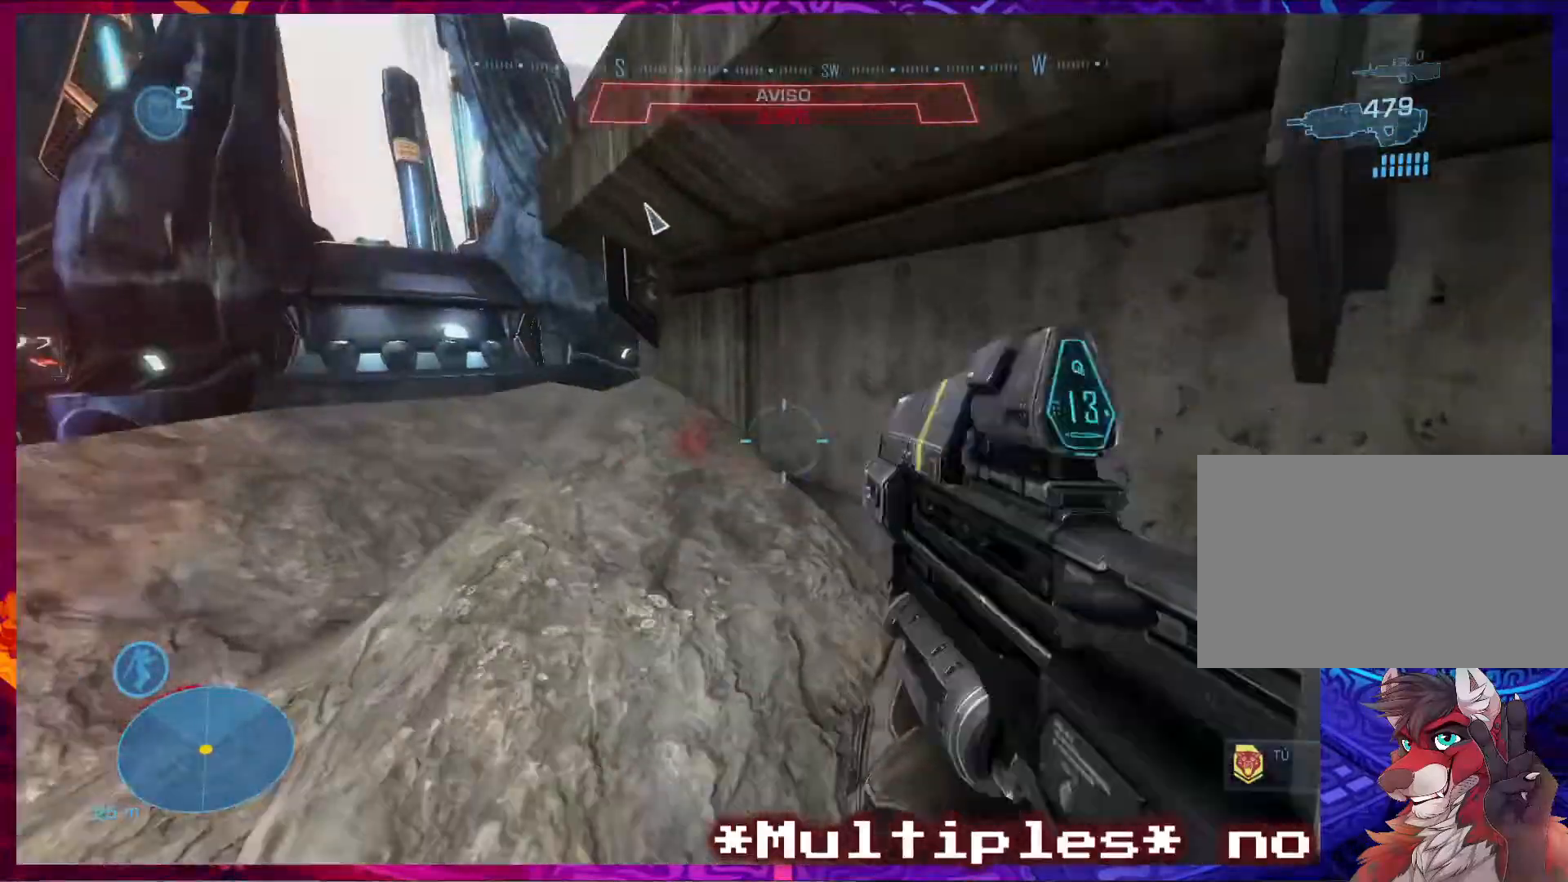
{"keys": ["ctrl", "s"], "mouse": [], "events": [[100, "d", "down"], [100, "w", "up"], [333, "s", "down"], [467, "d", "up"]]}
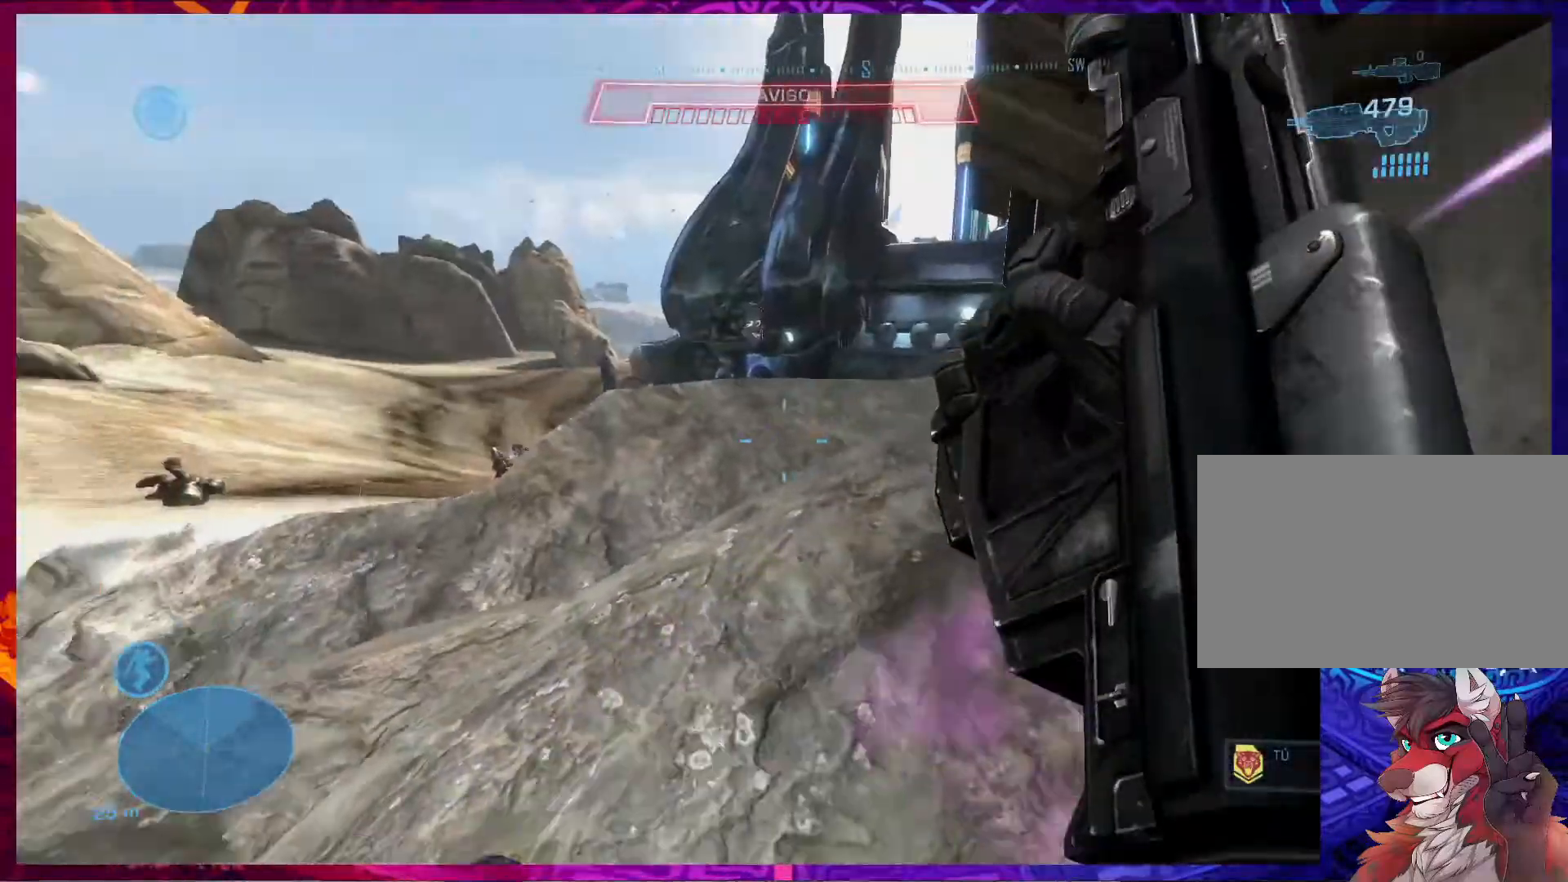
{"keys": ["ctrl"], "mouse": [], "events": [[233, "s", "up"]]}
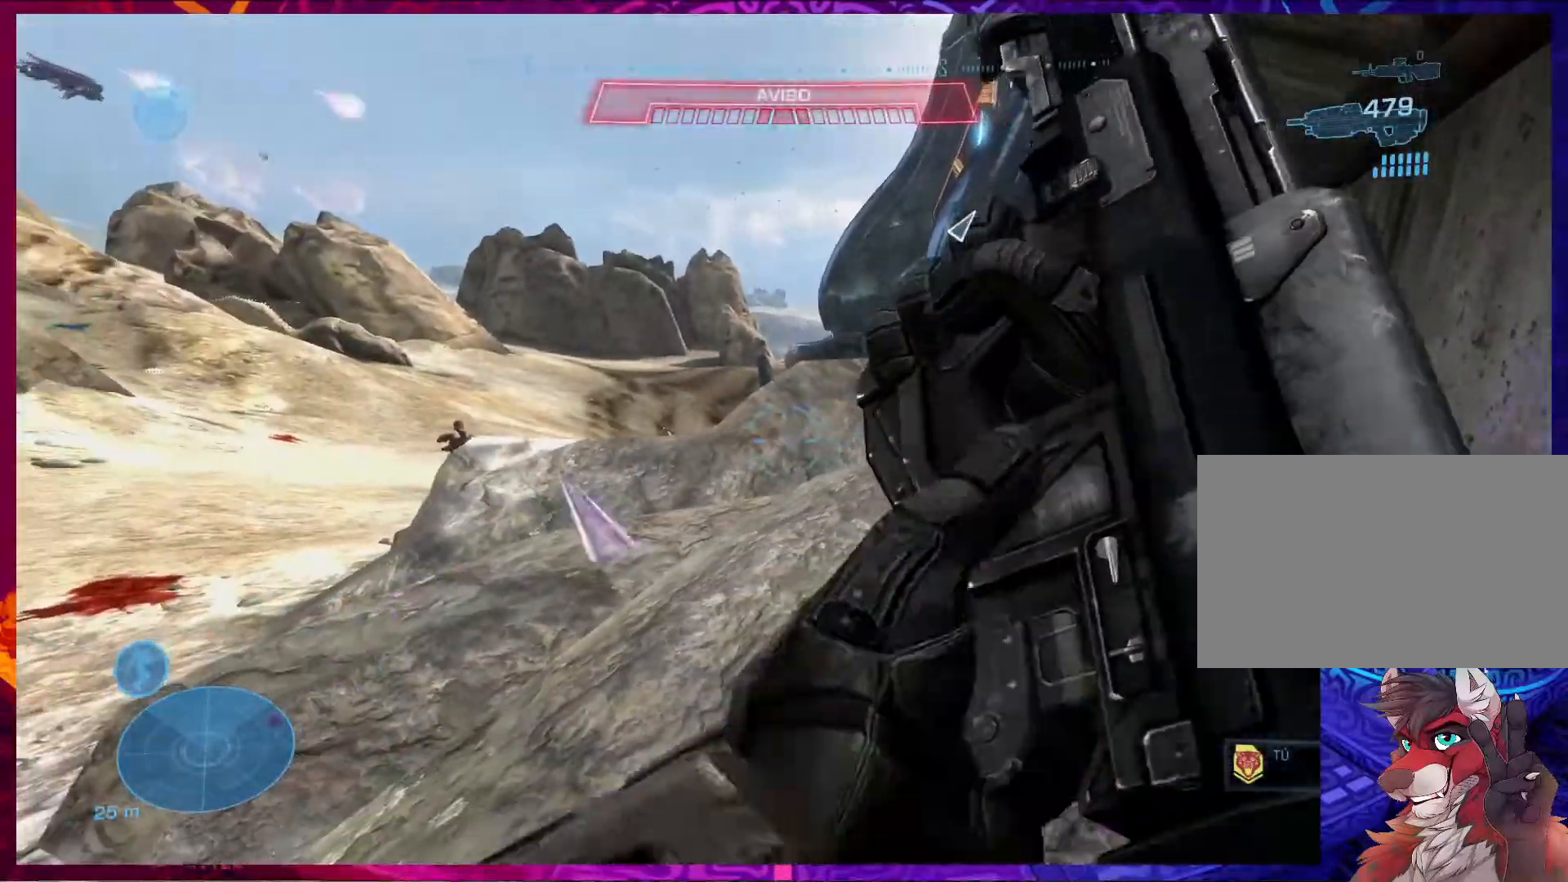
{"keys": ["ctrl", "w"], "mouse": [], "events": [[433, "w", "down"]]}
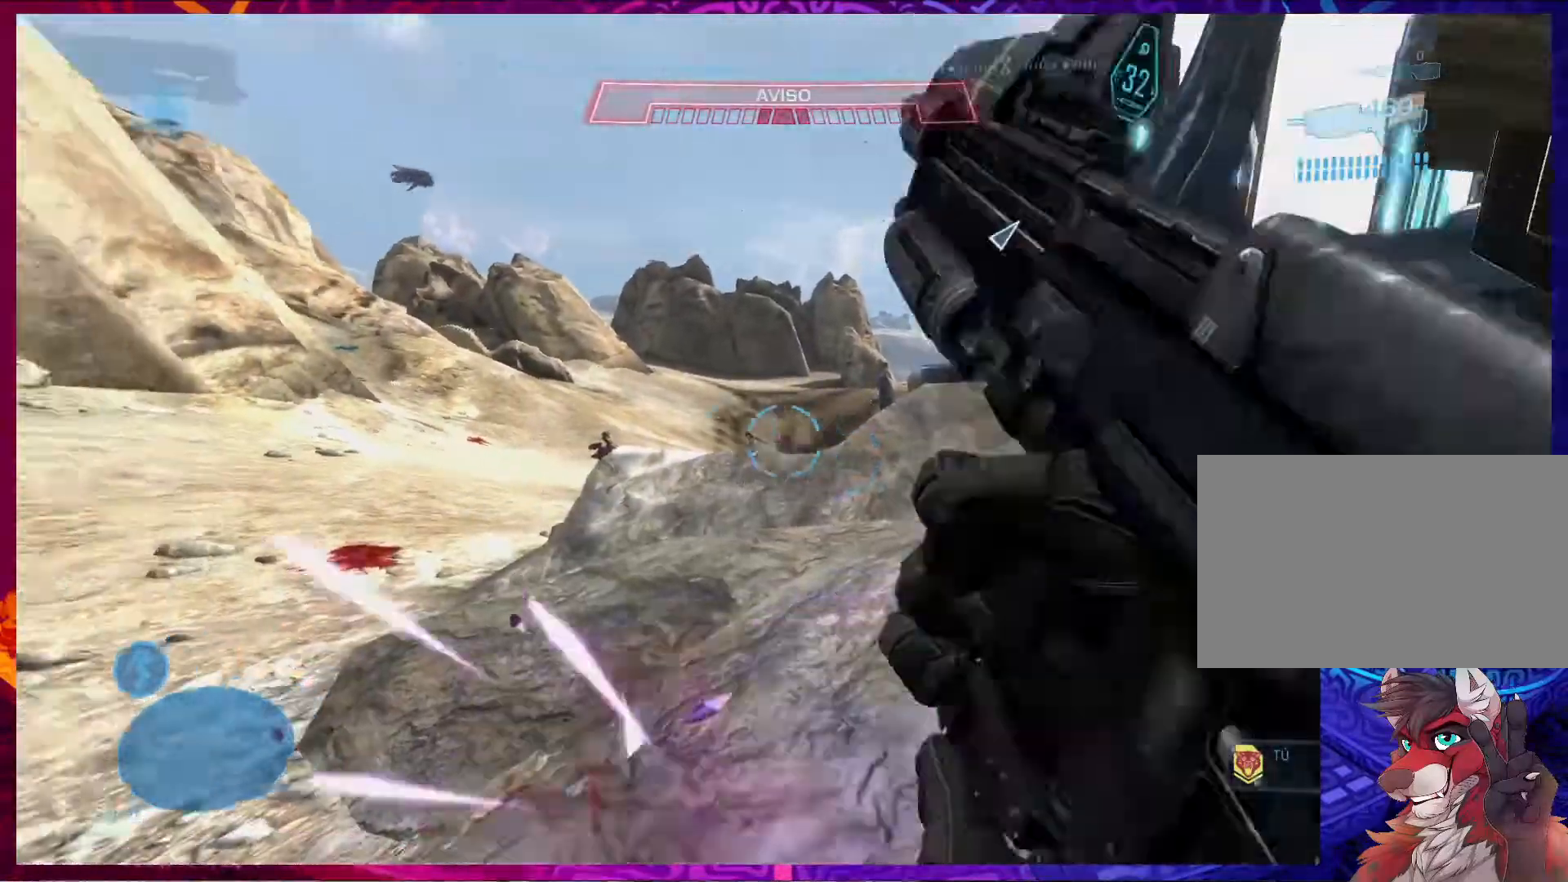
{"keys": ["w"], "mouse": [], "events": [[33, "f", "down"], [100, "f", "up"], [100, "w", "up"], [267, "a", "down"], [433, "w", "down"], [467, "ctrl", "up"], [500, "a", "up"]]}
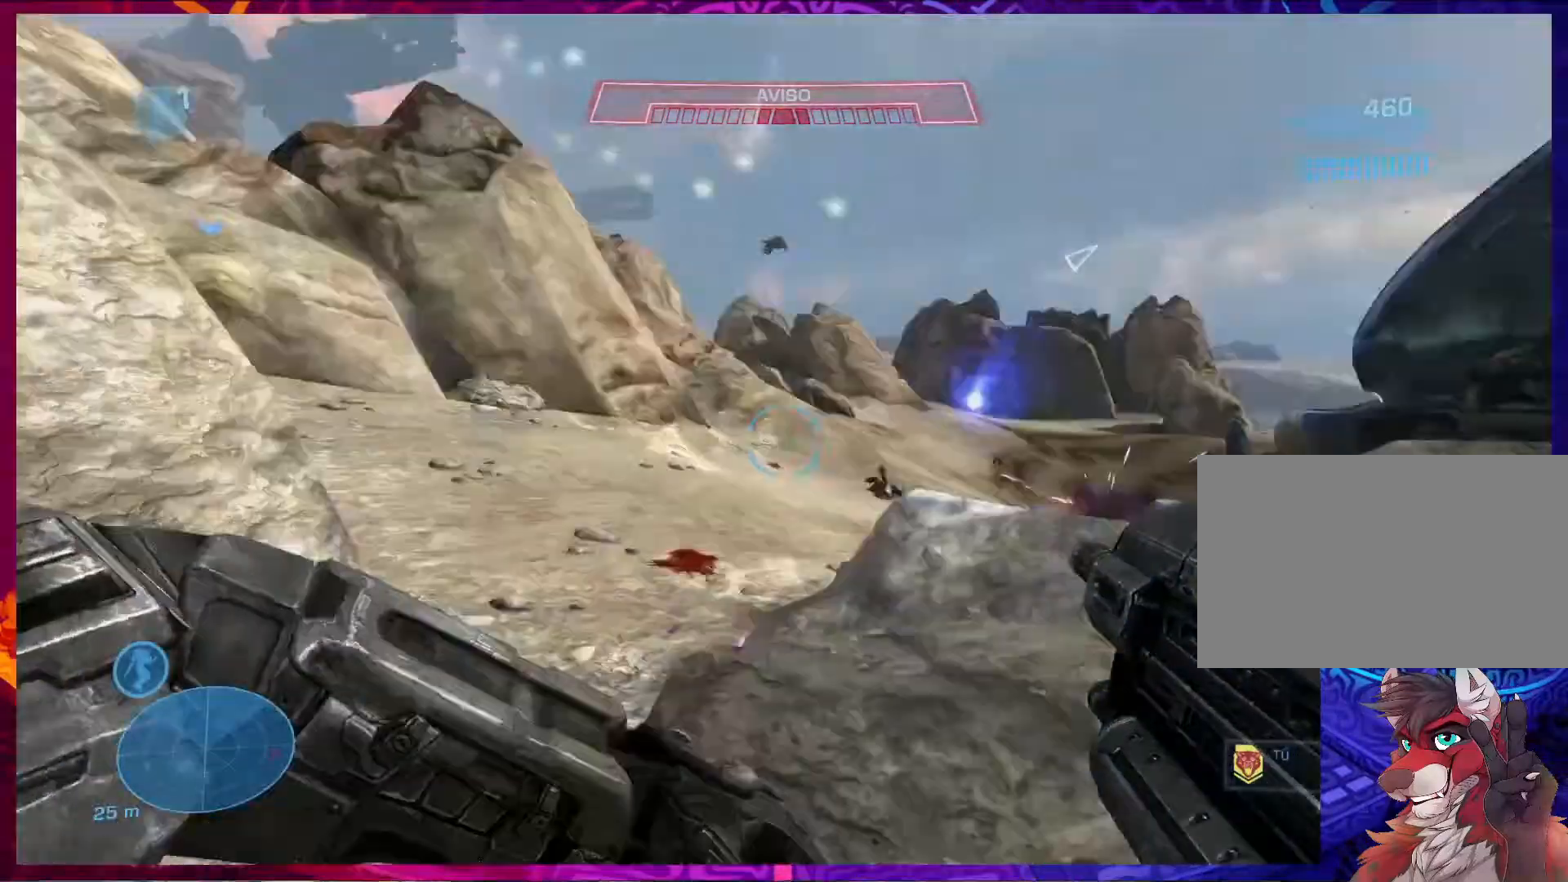
{"keys": ["a", "w"], "mouse": [], "events": [[433, "a", "down"]]}
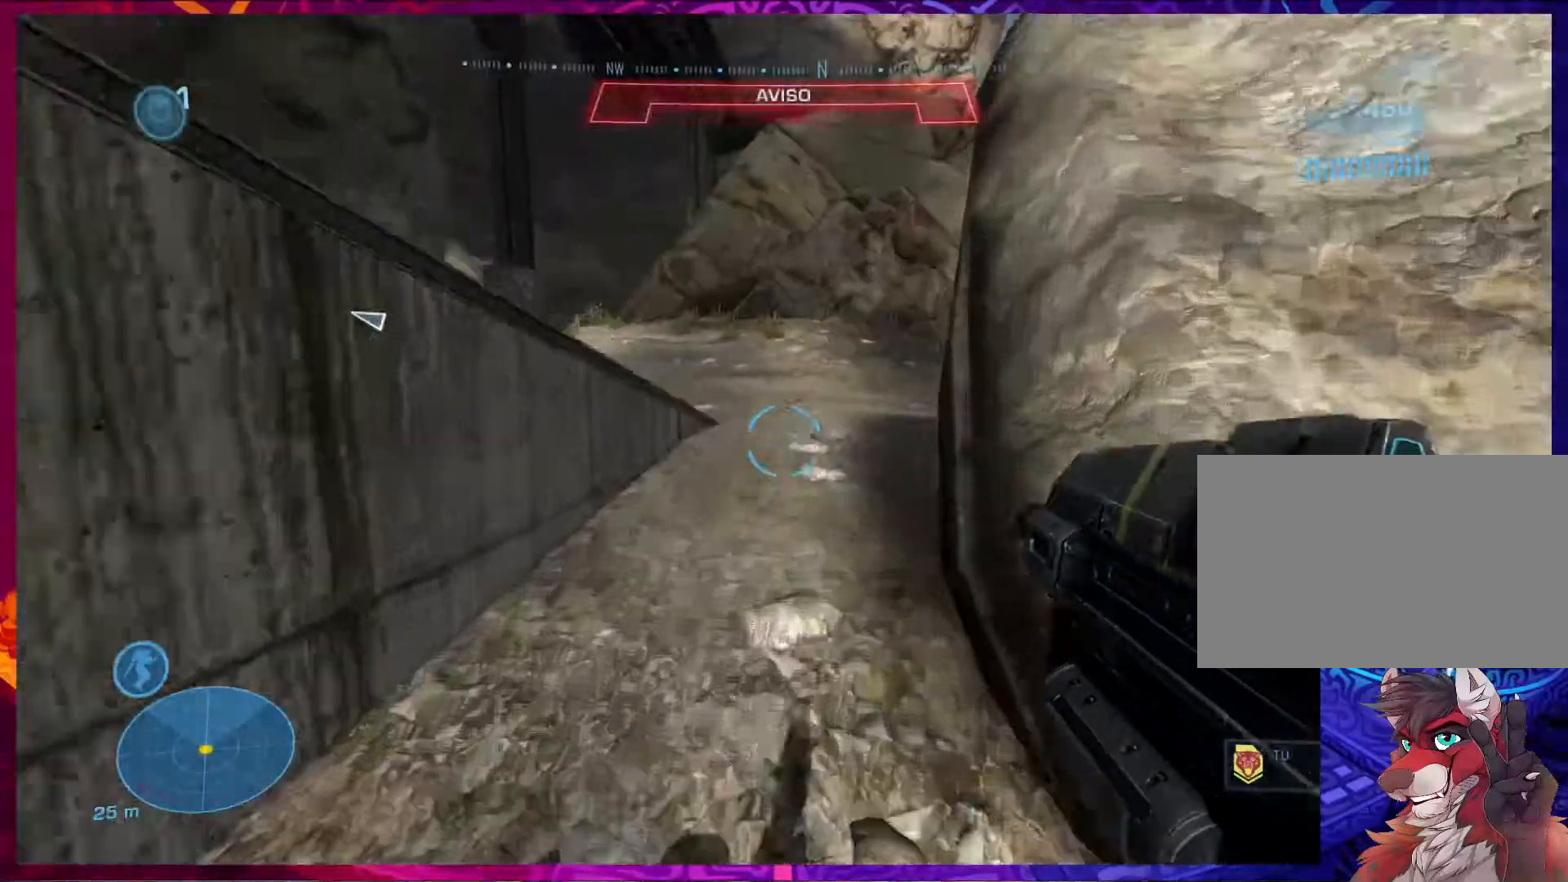
{"keys": ["a", "w"], "mouse": [], "events": []}
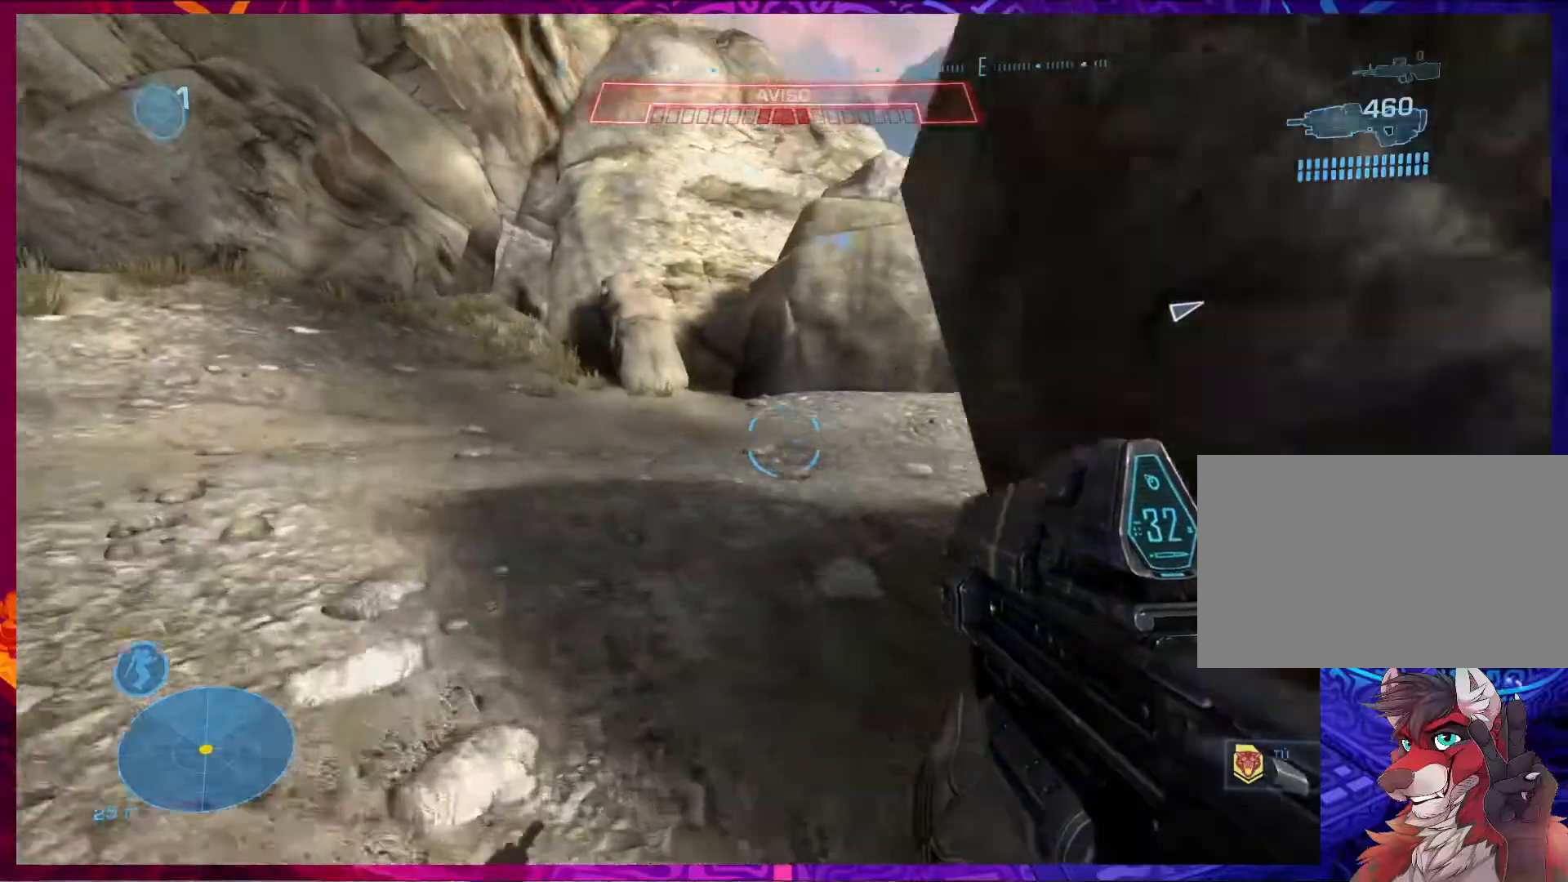
{"keys": ["a", "ctrl", "w"], "mouse": [], "events": [[300, "ctrl", "down"]]}
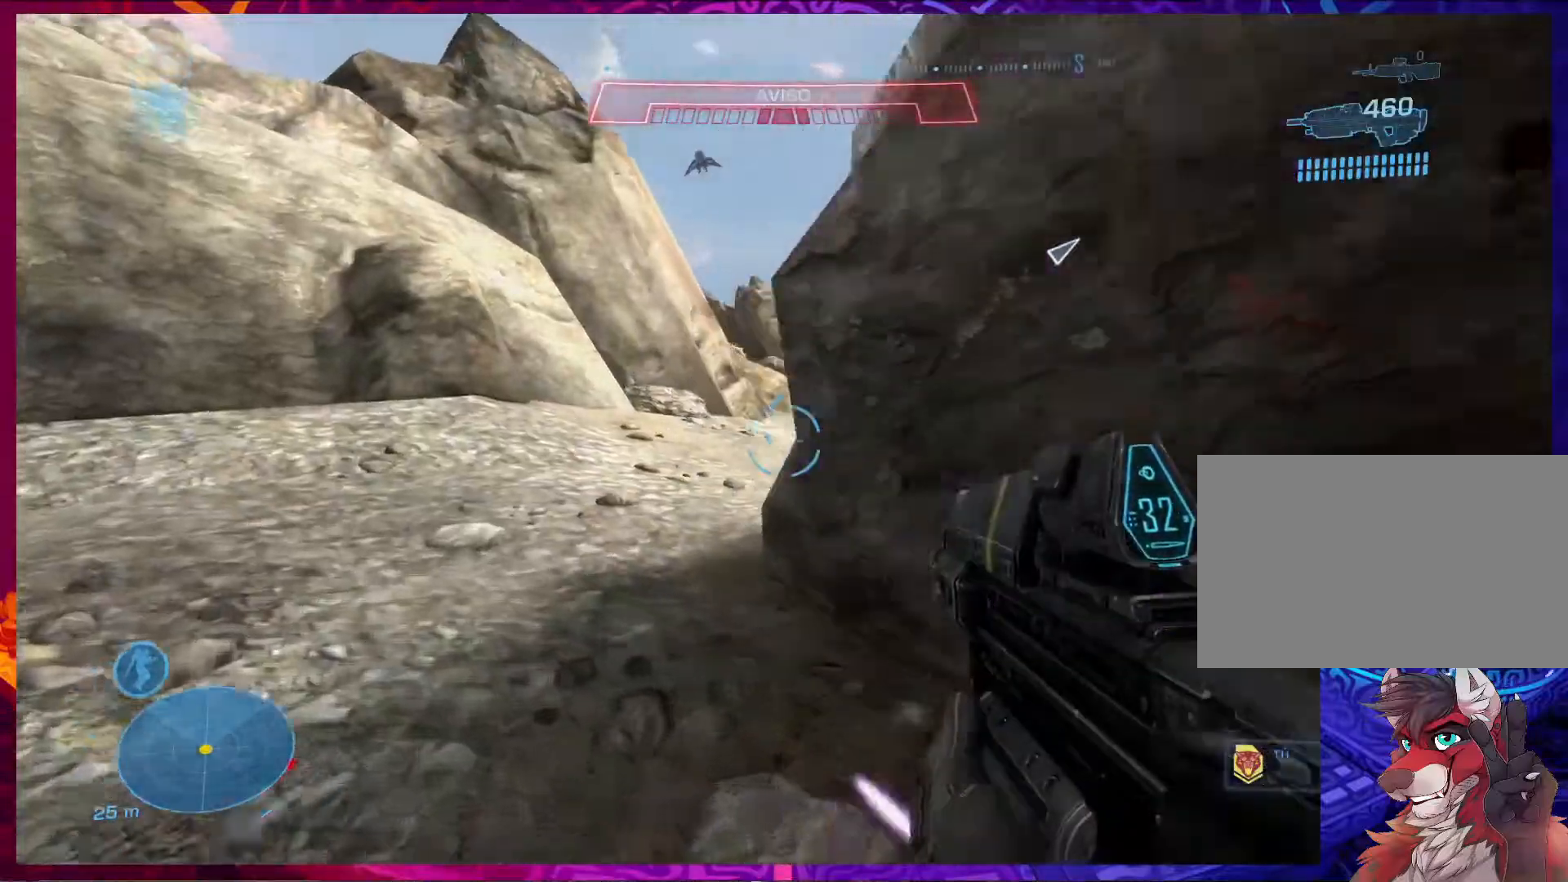
{"keys": ["a", "ctrl"], "mouse": [], "events": [[100, "a", "up"], [167, "d", "down"], [333, "d", "up"], [367, "a", "down"], [433, "w", "up"]]}
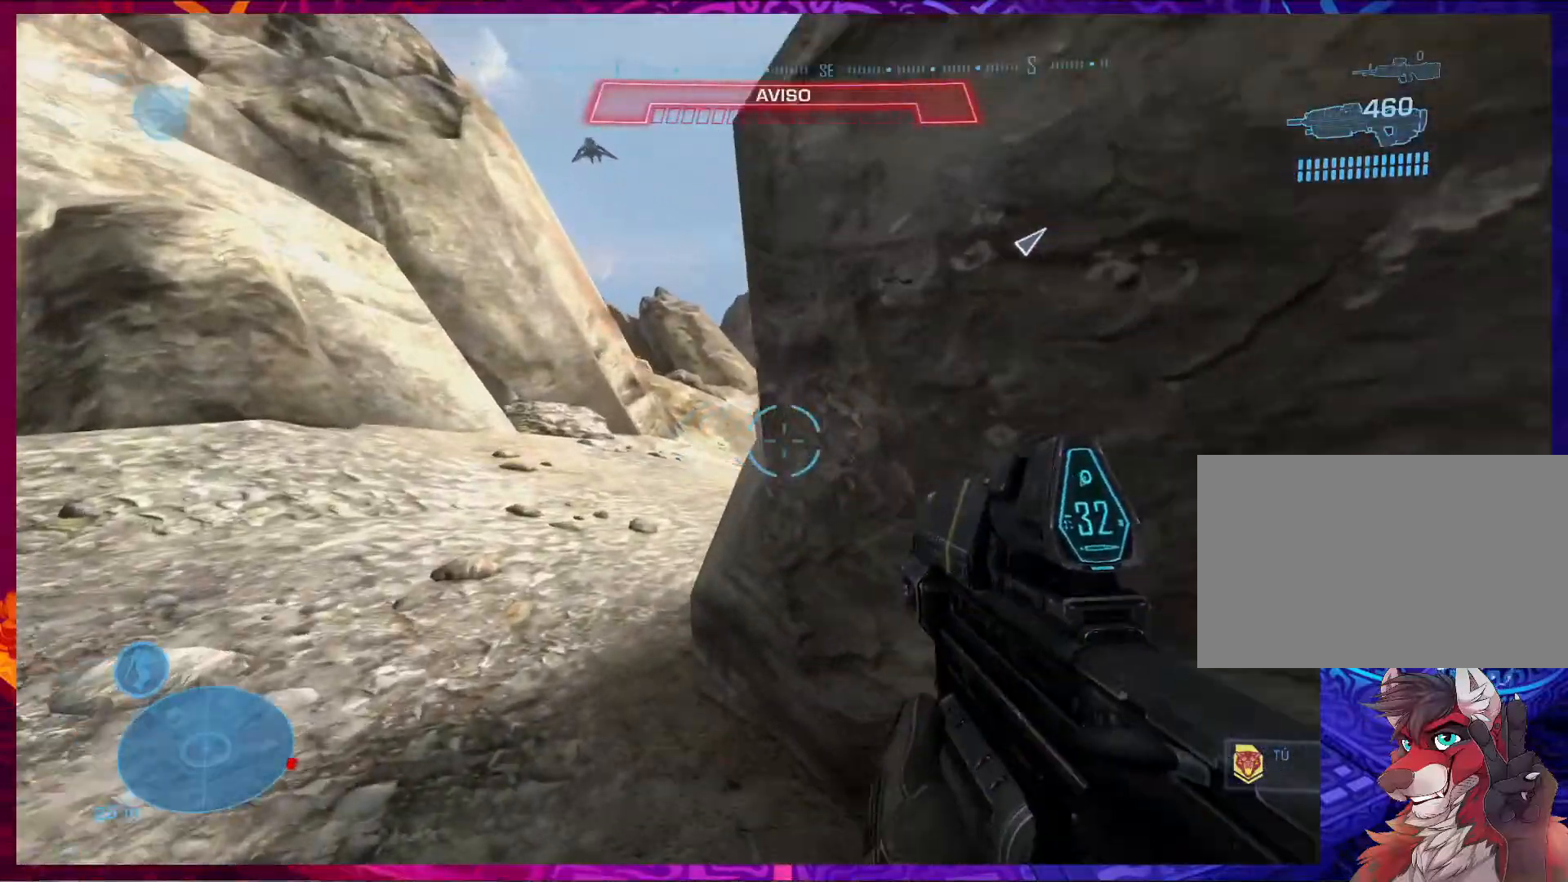
{"keys": ["a", "ctrl"], "mouse": [], "events": [[133, "a", "up"], [367, "a", "down"]]}
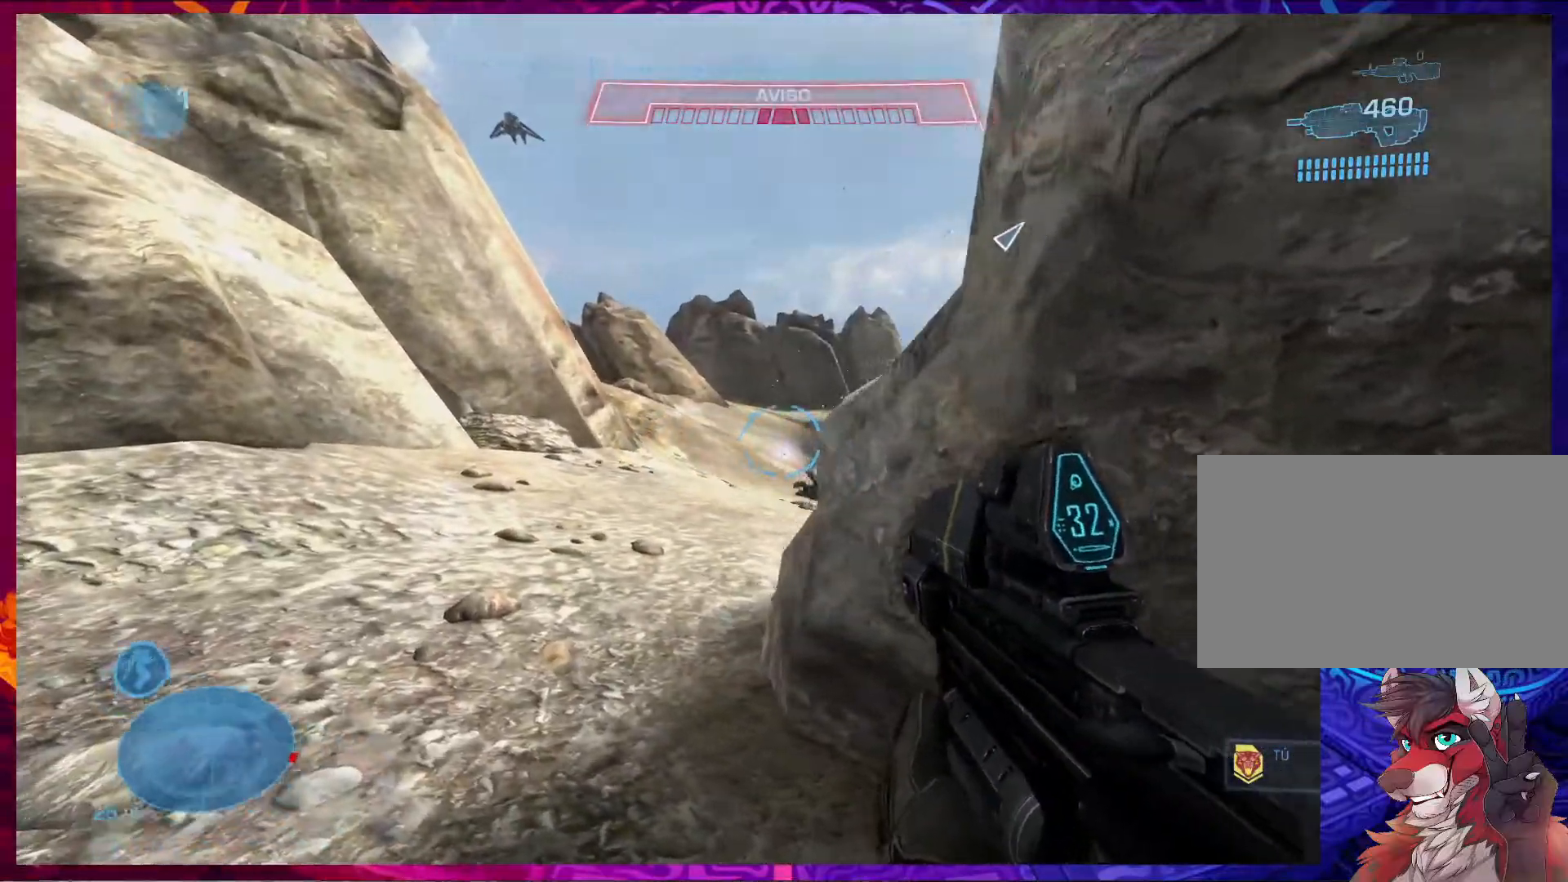
{"keys": ["ctrl", "d"], "mouse": ["left"], "events": [[167, "a", "up"], [333, "mouse_left", "down"], [367, "d", "down"]]}
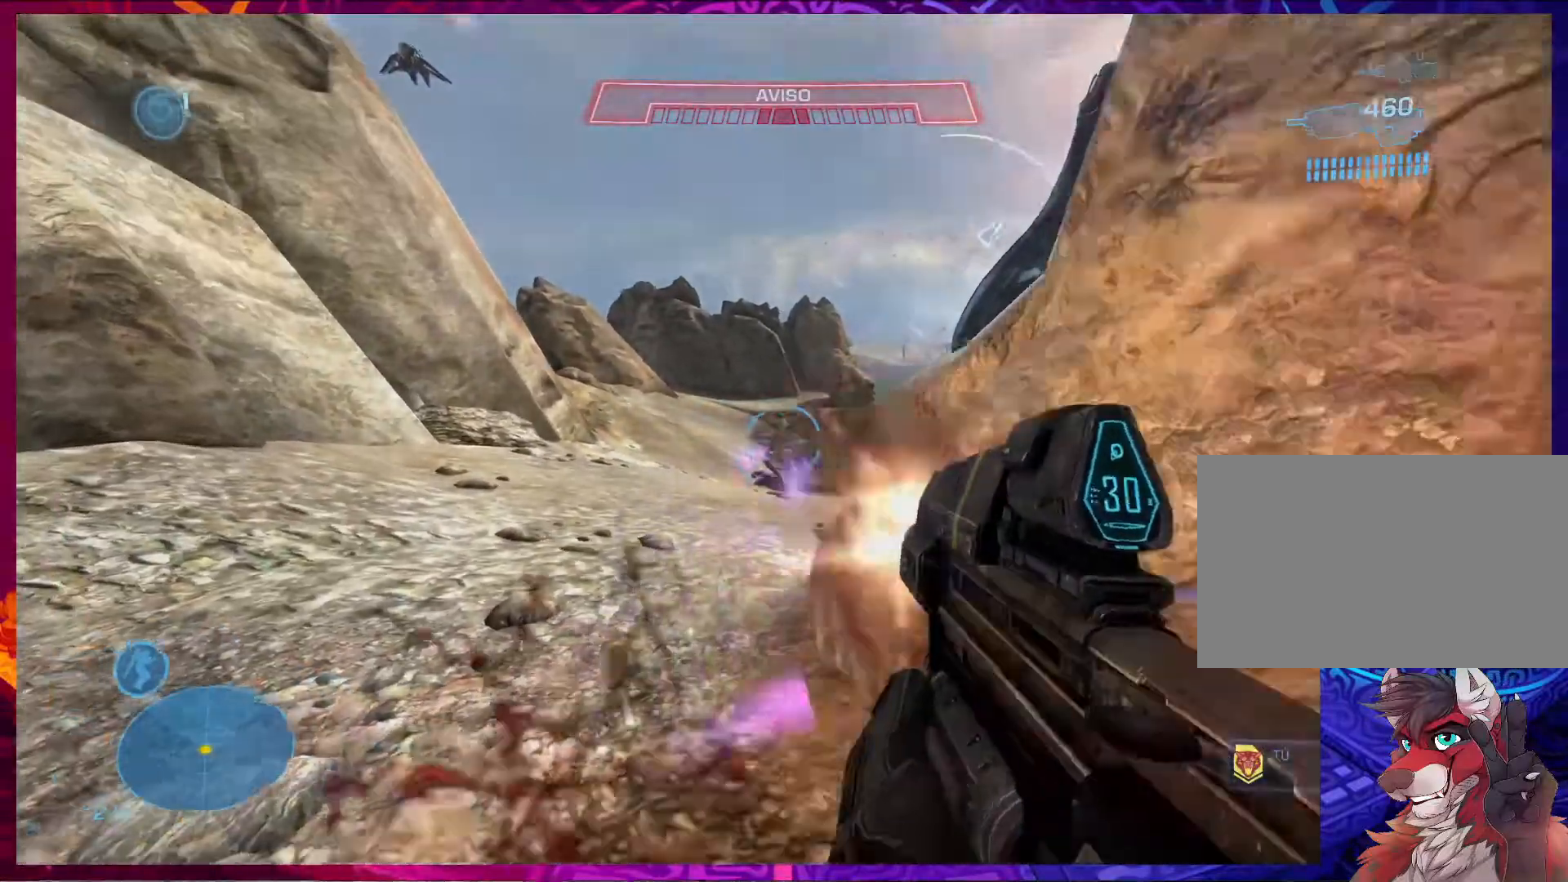
{"keys": [], "mouse": [], "events": [[100, "ctrl", "up"], [200, "mouse_left", "up"], [433, "d", "up"]]}
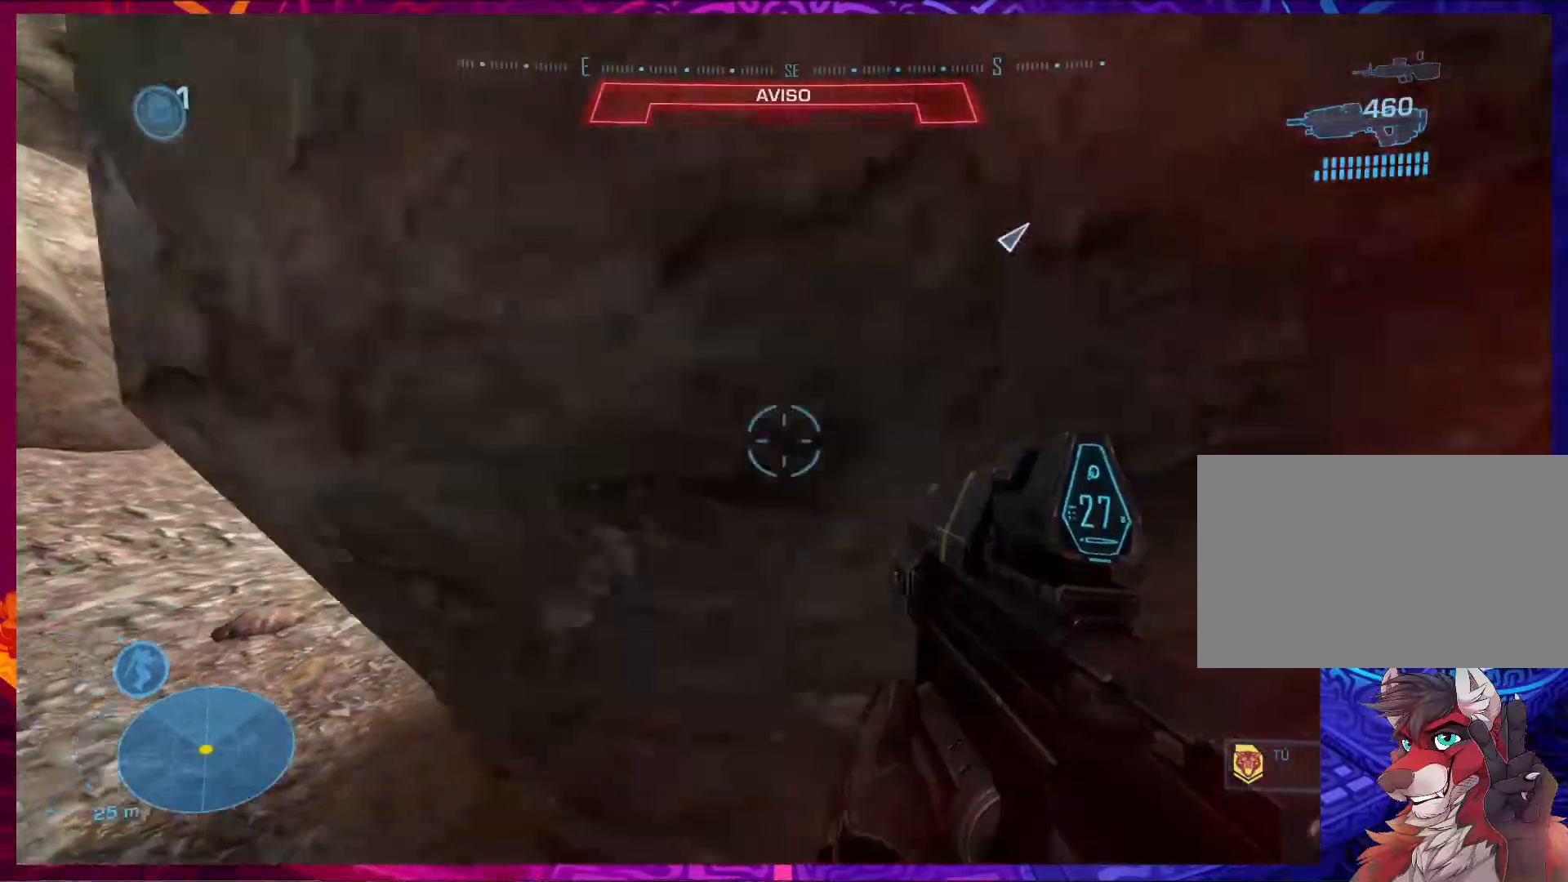
{"keys": [], "mouse": [], "events": [[133, "r", "down"], [200, "r", "up"], [400, "a", "down"], [467, "a", "up"]]}
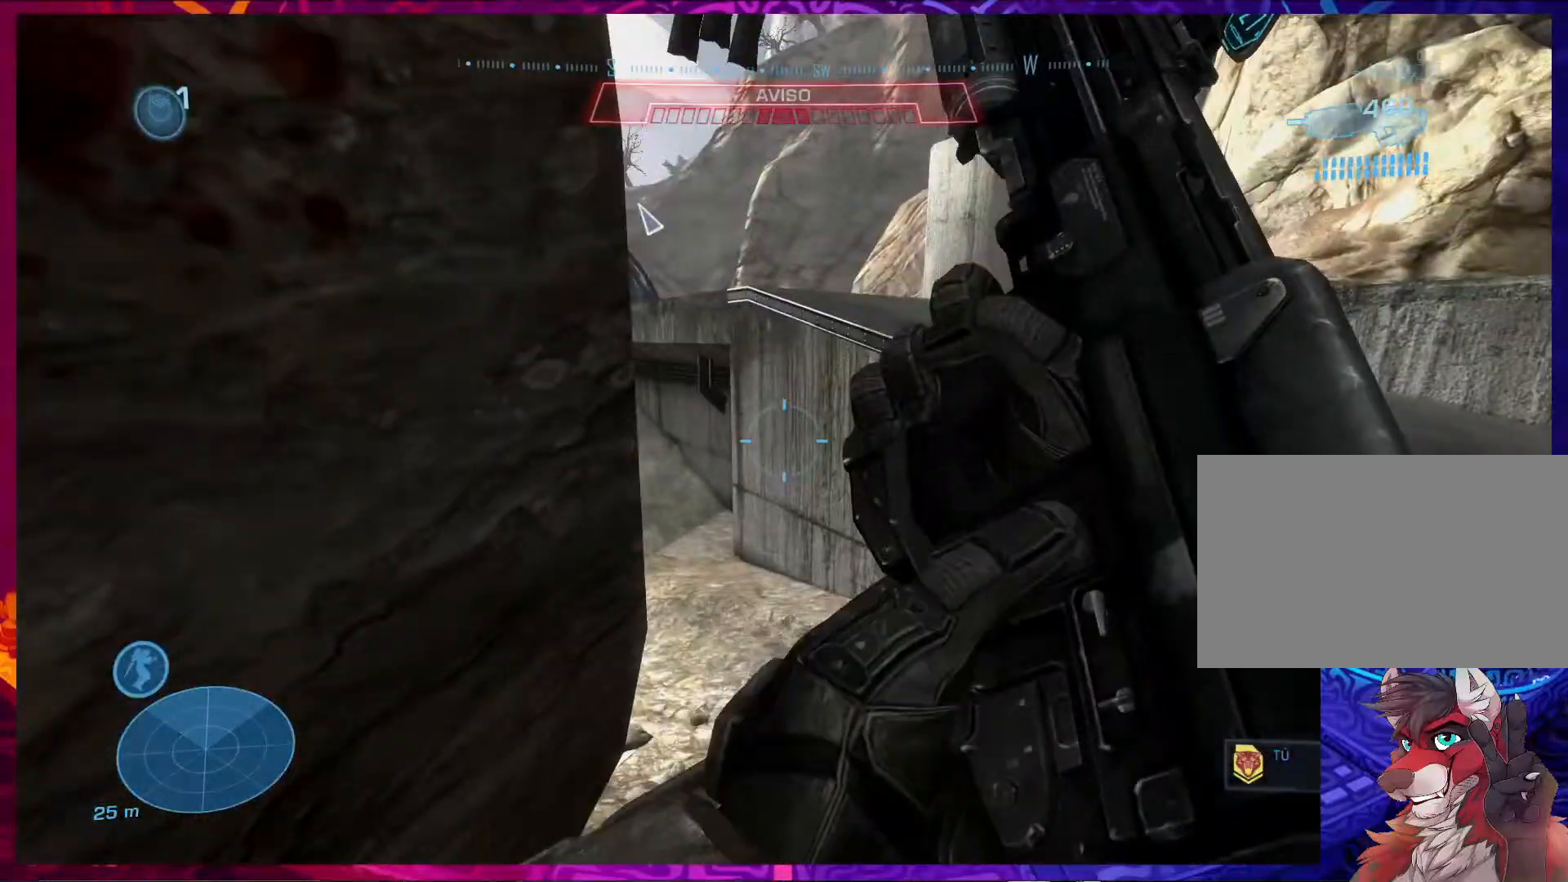
{"keys": [], "mouse": [], "events": []}
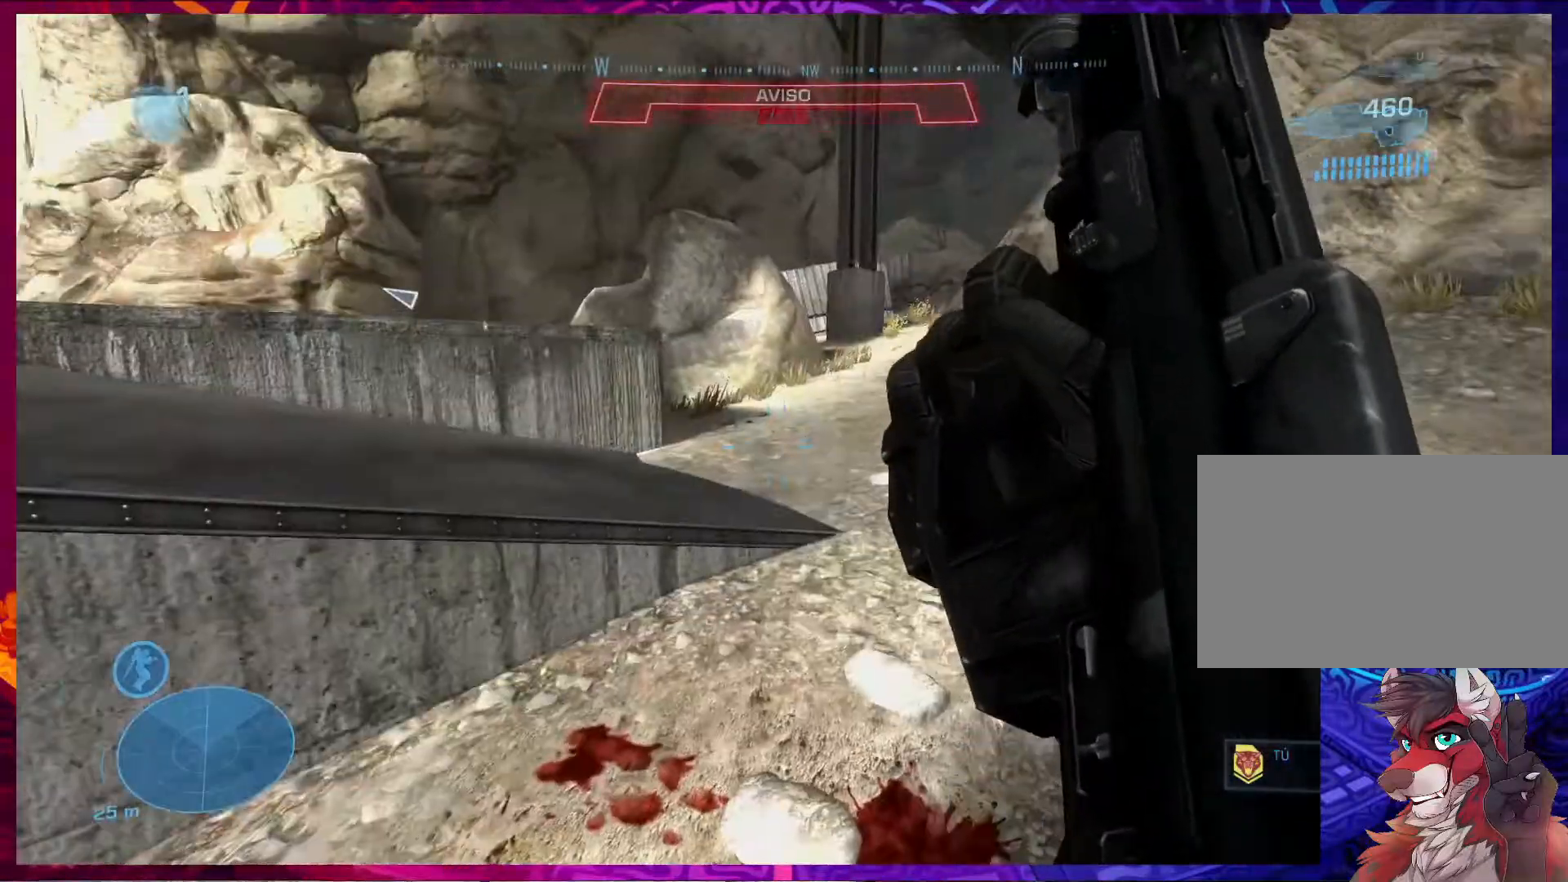
{"keys": ["w"], "mouse": [], "events": [[33, "w", "down"]]}
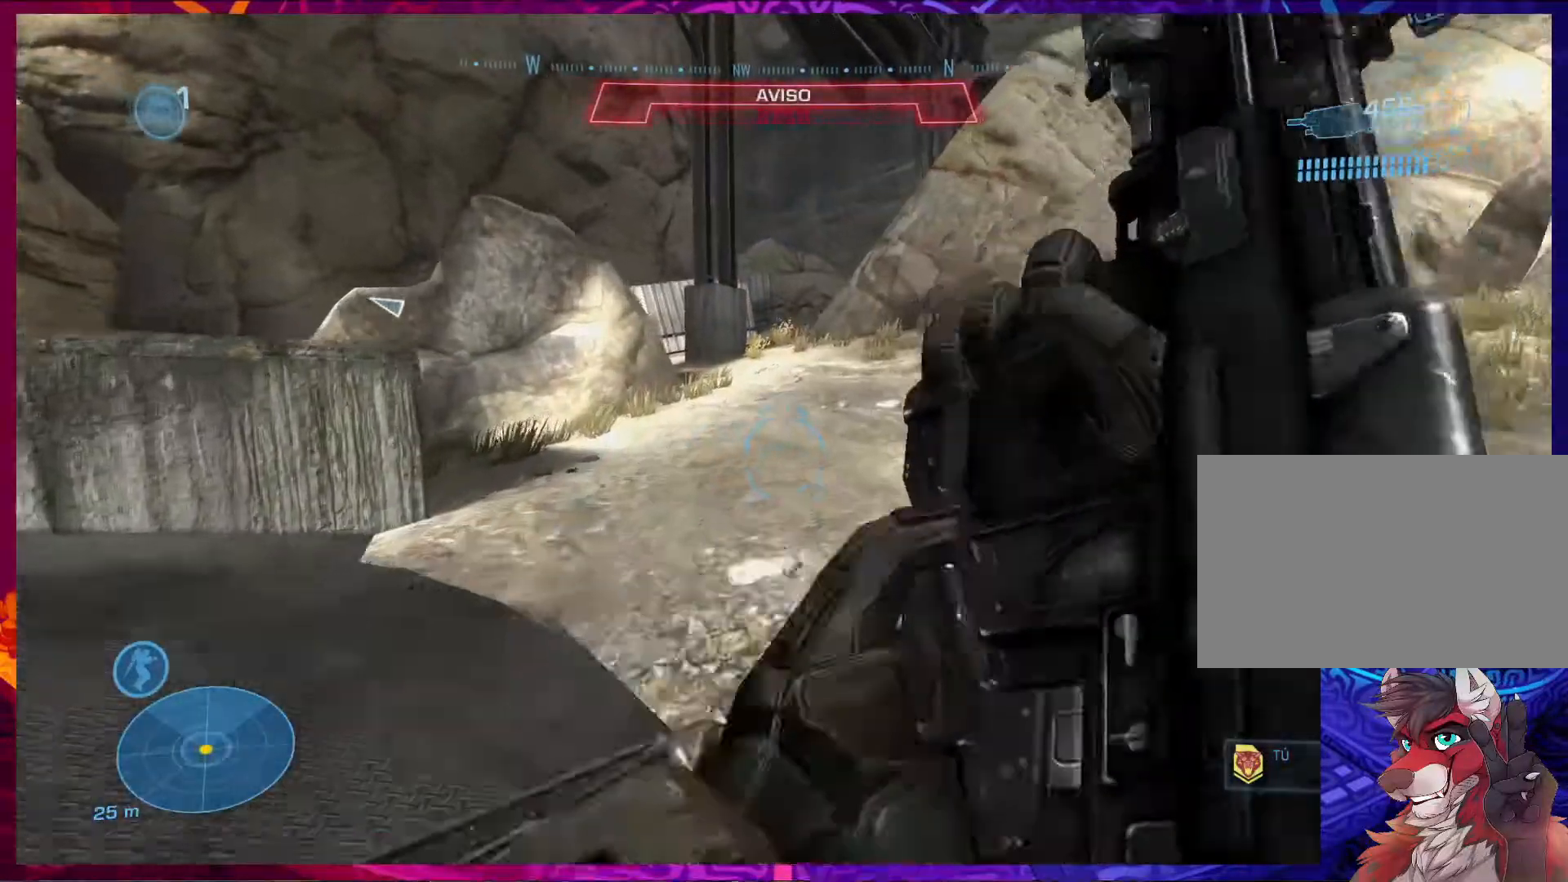
{"keys": ["1", "w"], "mouse": [], "events": [[467, "1", "down"]]}
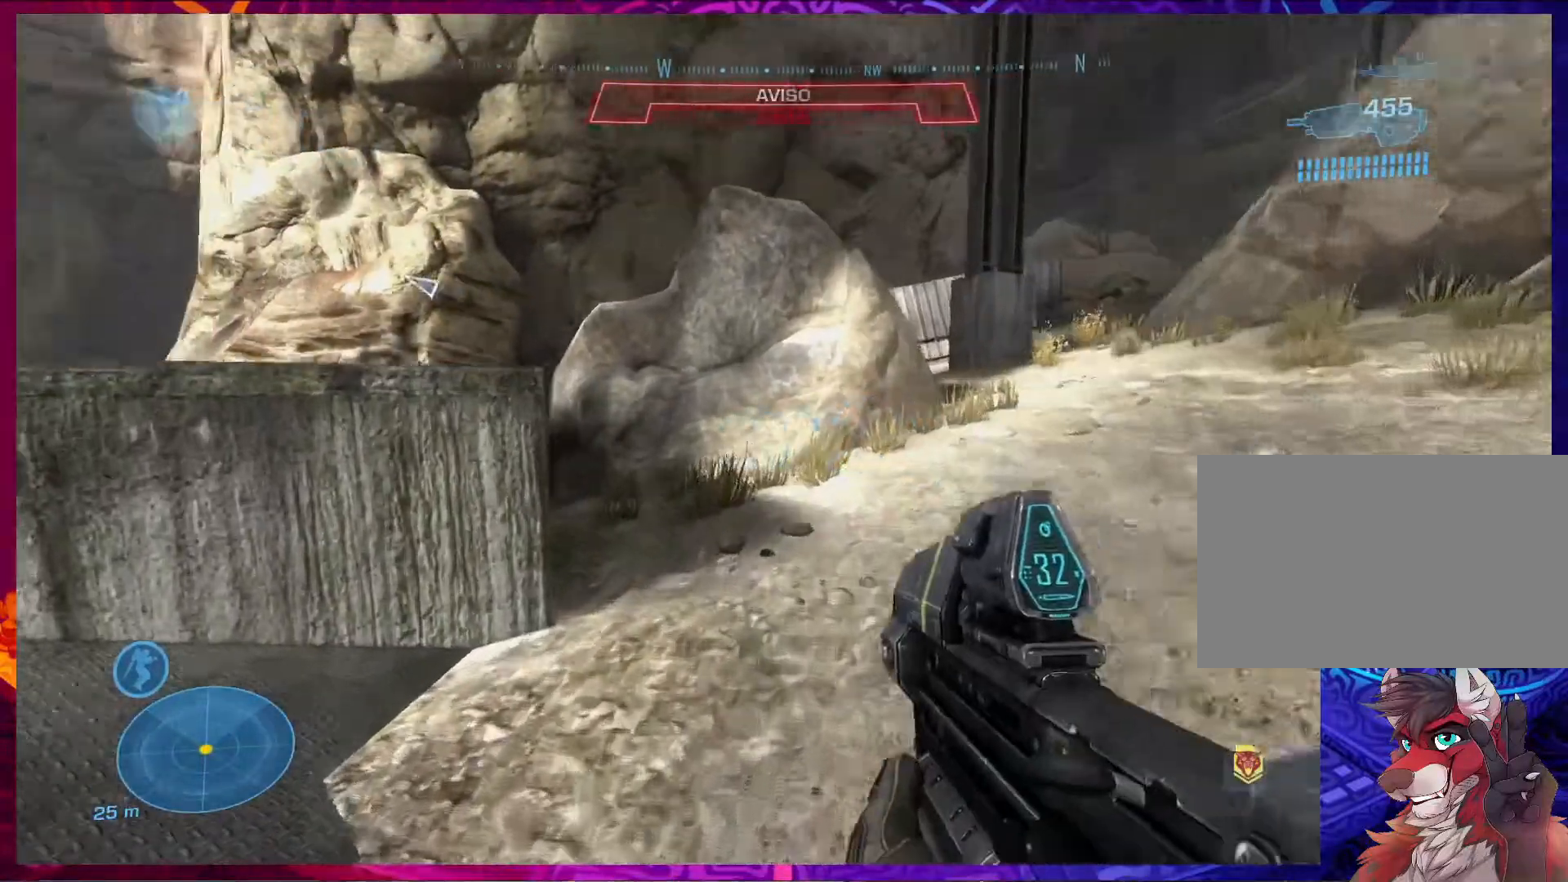
{"keys": ["w"], "mouse": [], "events": [[67, "1", "up"]]}
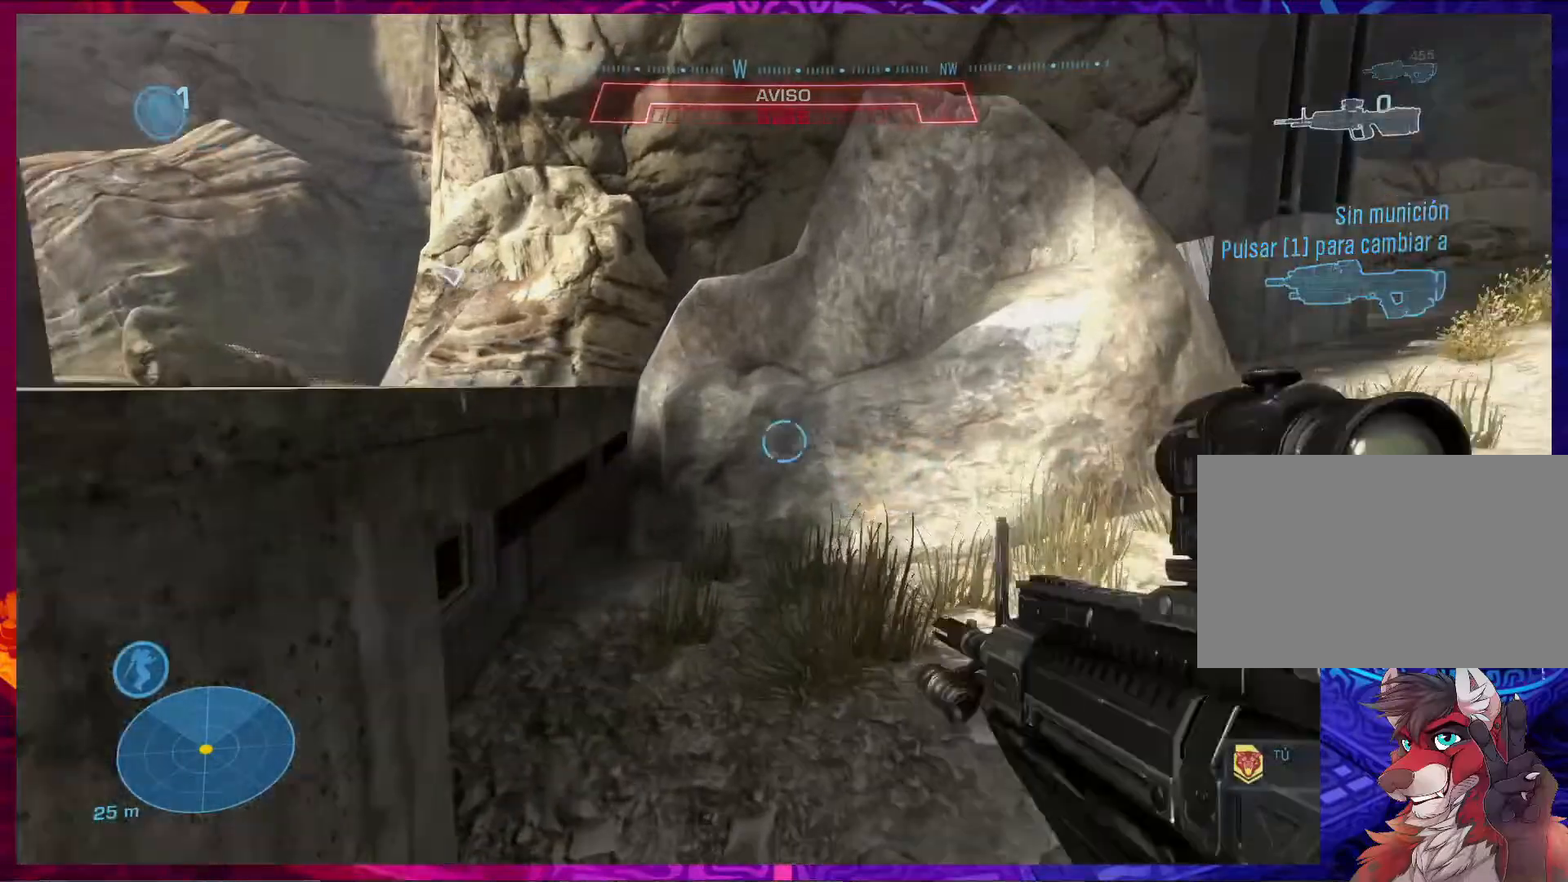
{"keys": ["ctrl", "space", "w"], "mouse": [], "events": [[267, "space", "down"], [400, "ctrl", "down"]]}
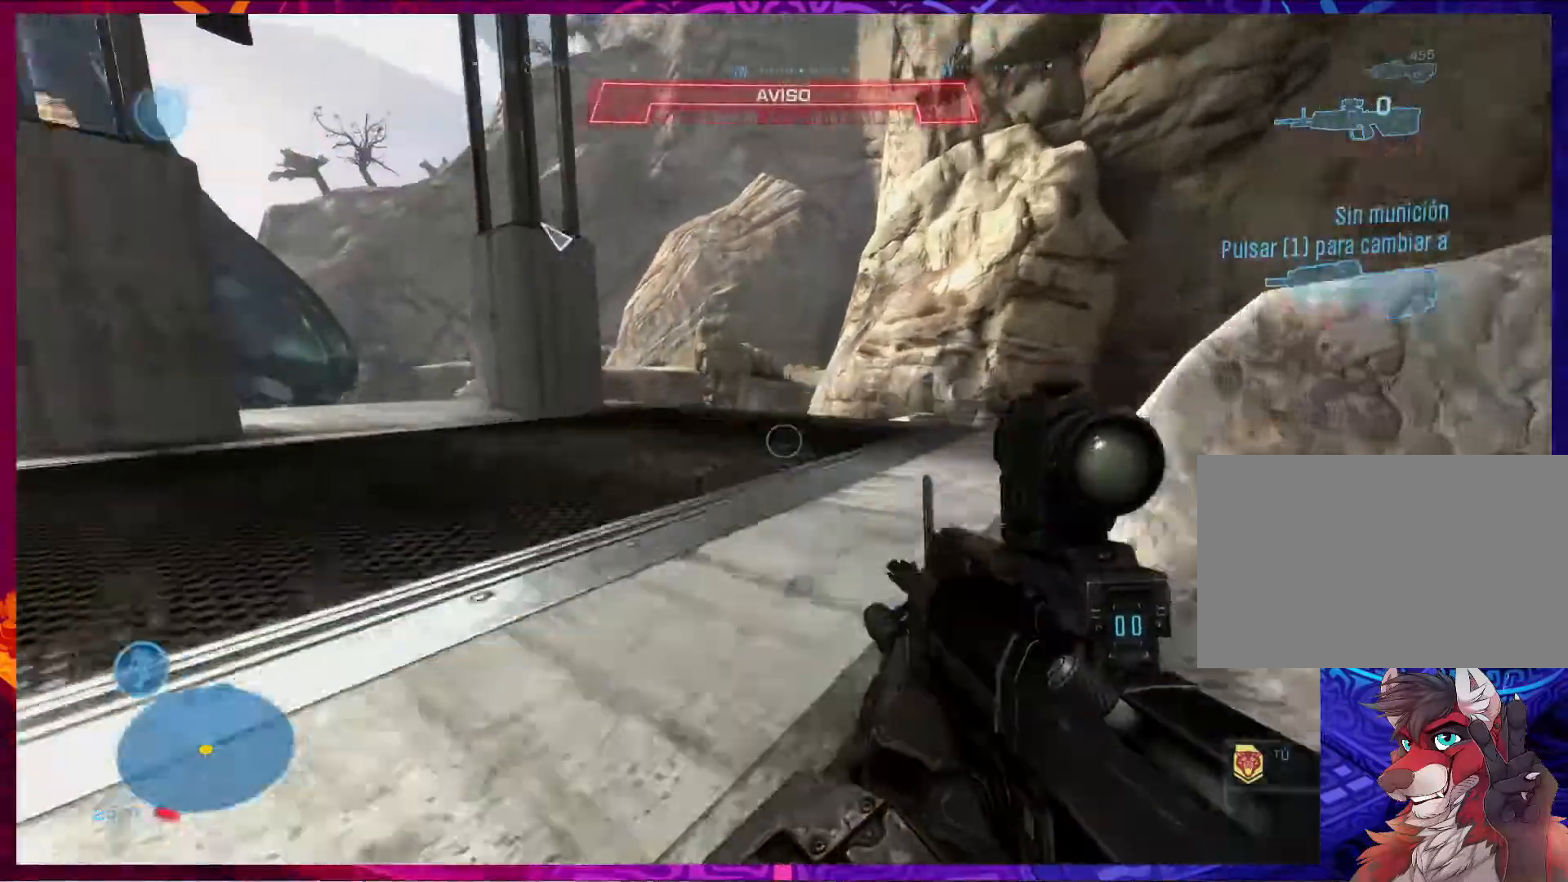
{"keys": ["w"], "mouse": [], "events": [[100, "space", "up"], [267, "ctrl", "up"]]}
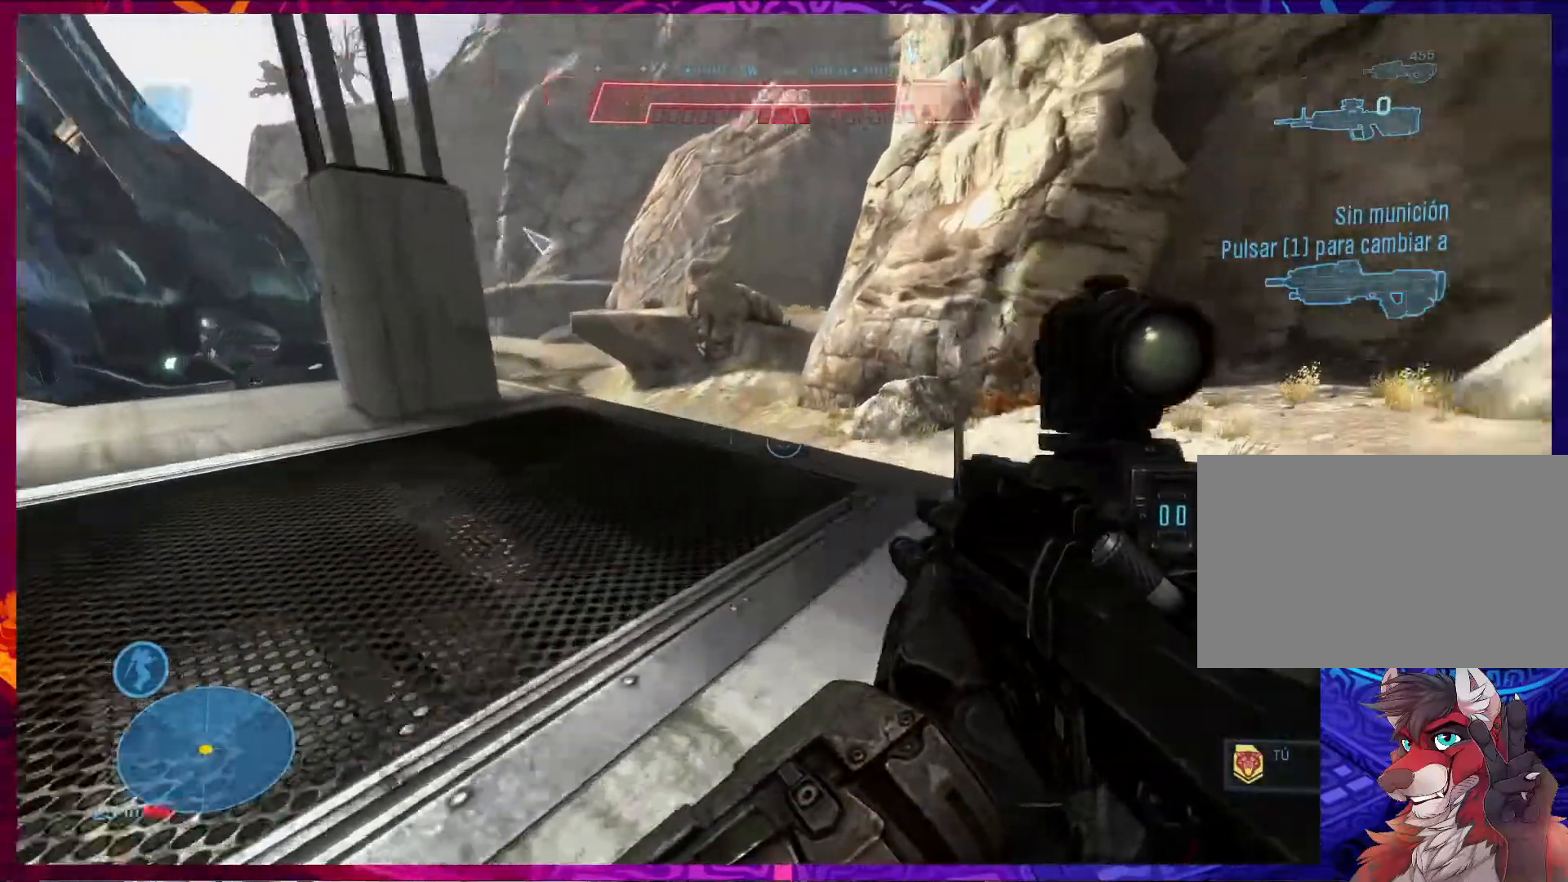
{"keys": ["1", "w"], "mouse": [], "events": [[500, "1", "down"]]}
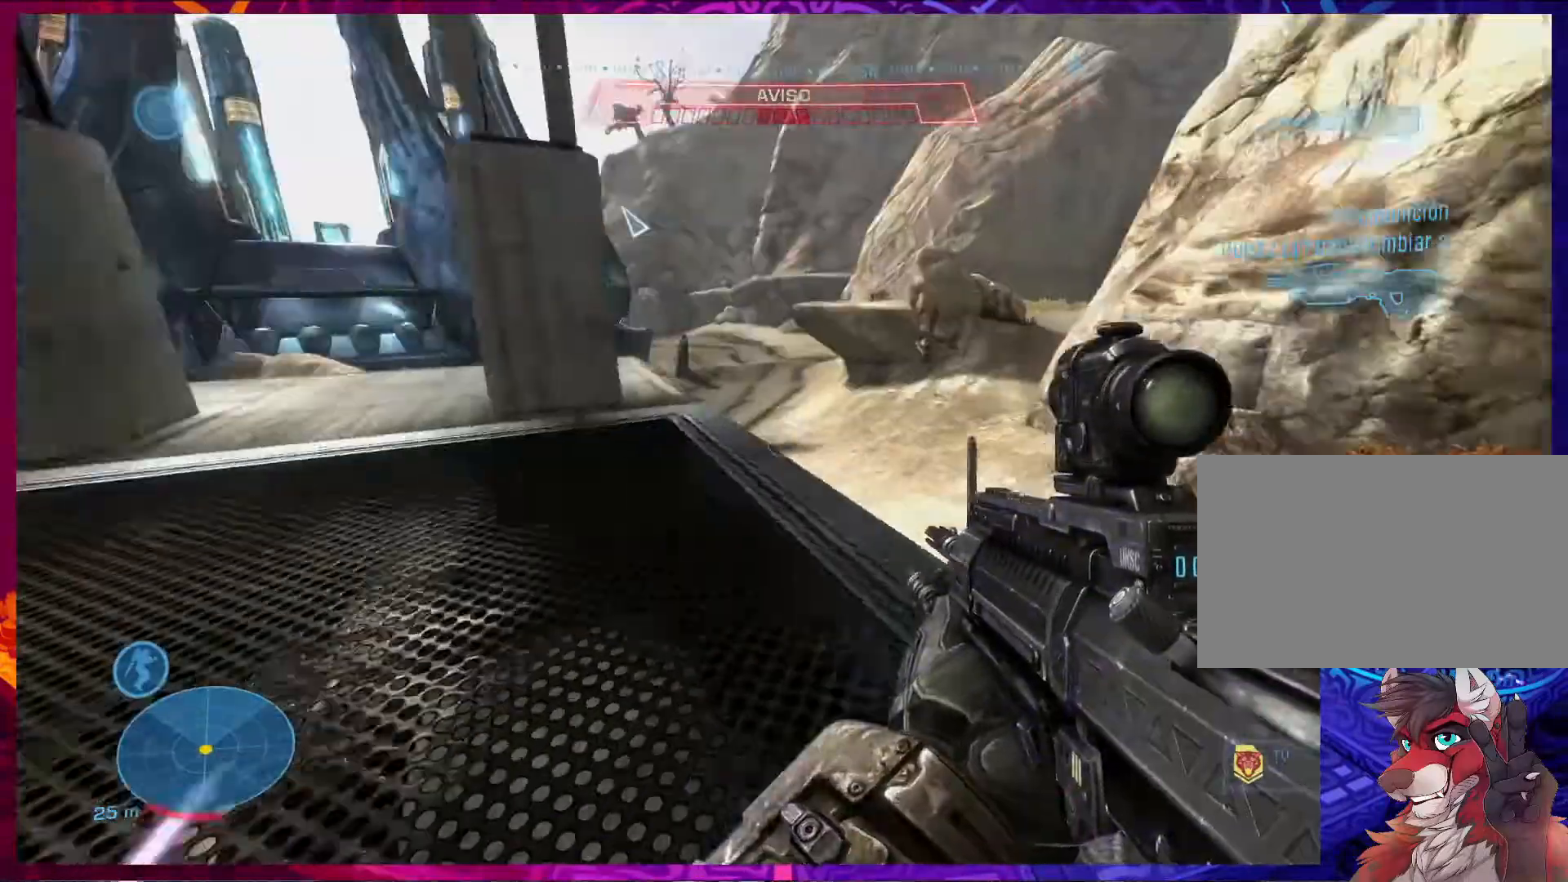
{"keys": ["w"], "mouse": [], "events": [[100, "1", "up"]]}
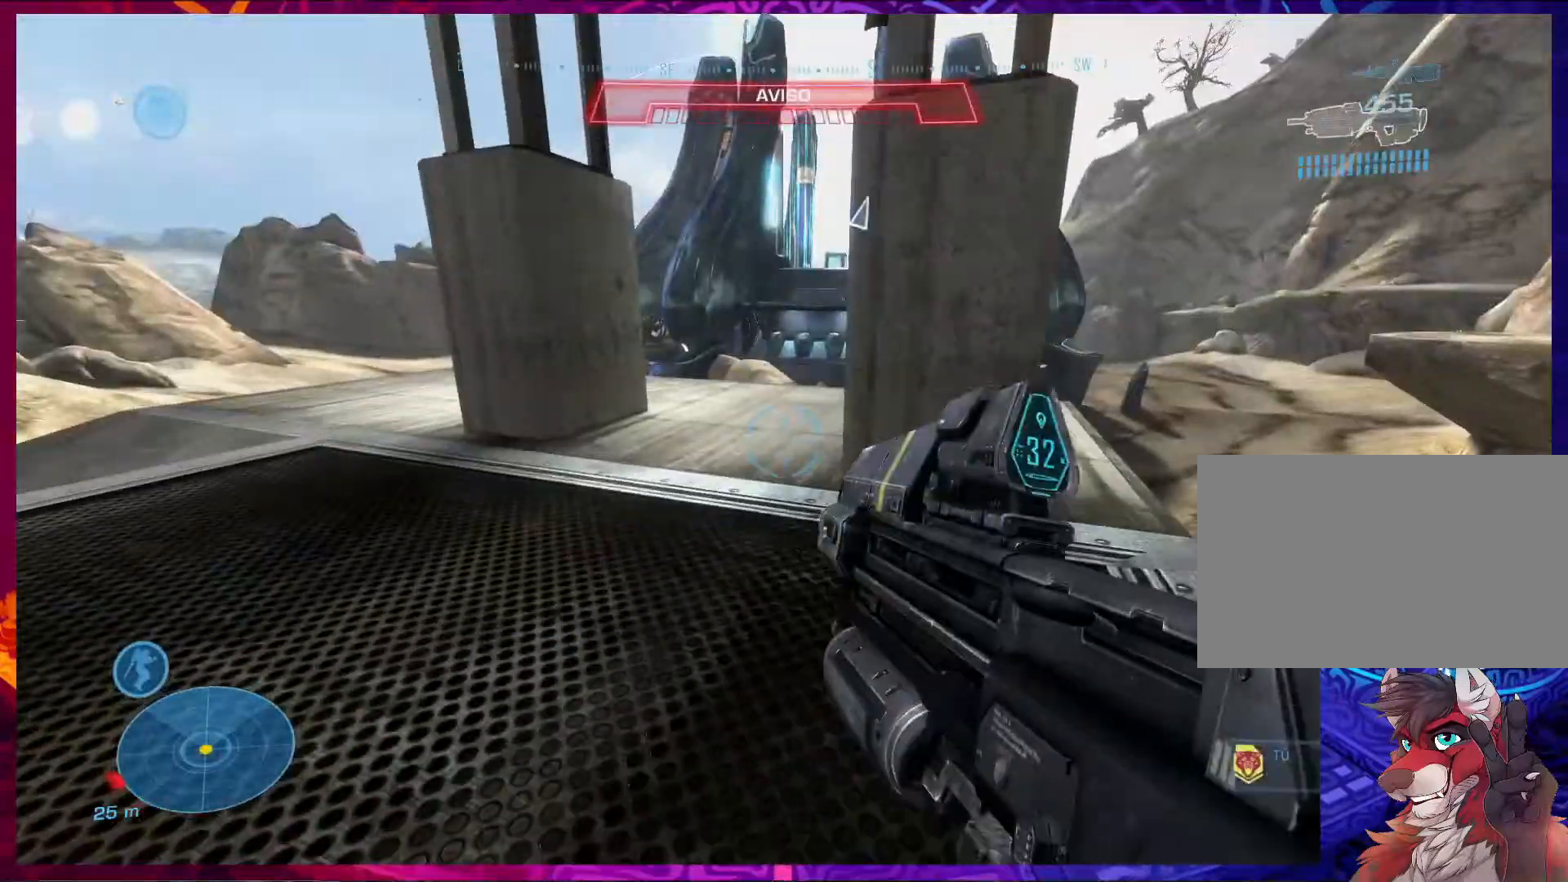
{"keys": ["d", "w"], "mouse": [], "events": [[100, "d", "down"], [200, "d", "up"], [433, "d", "down"]]}
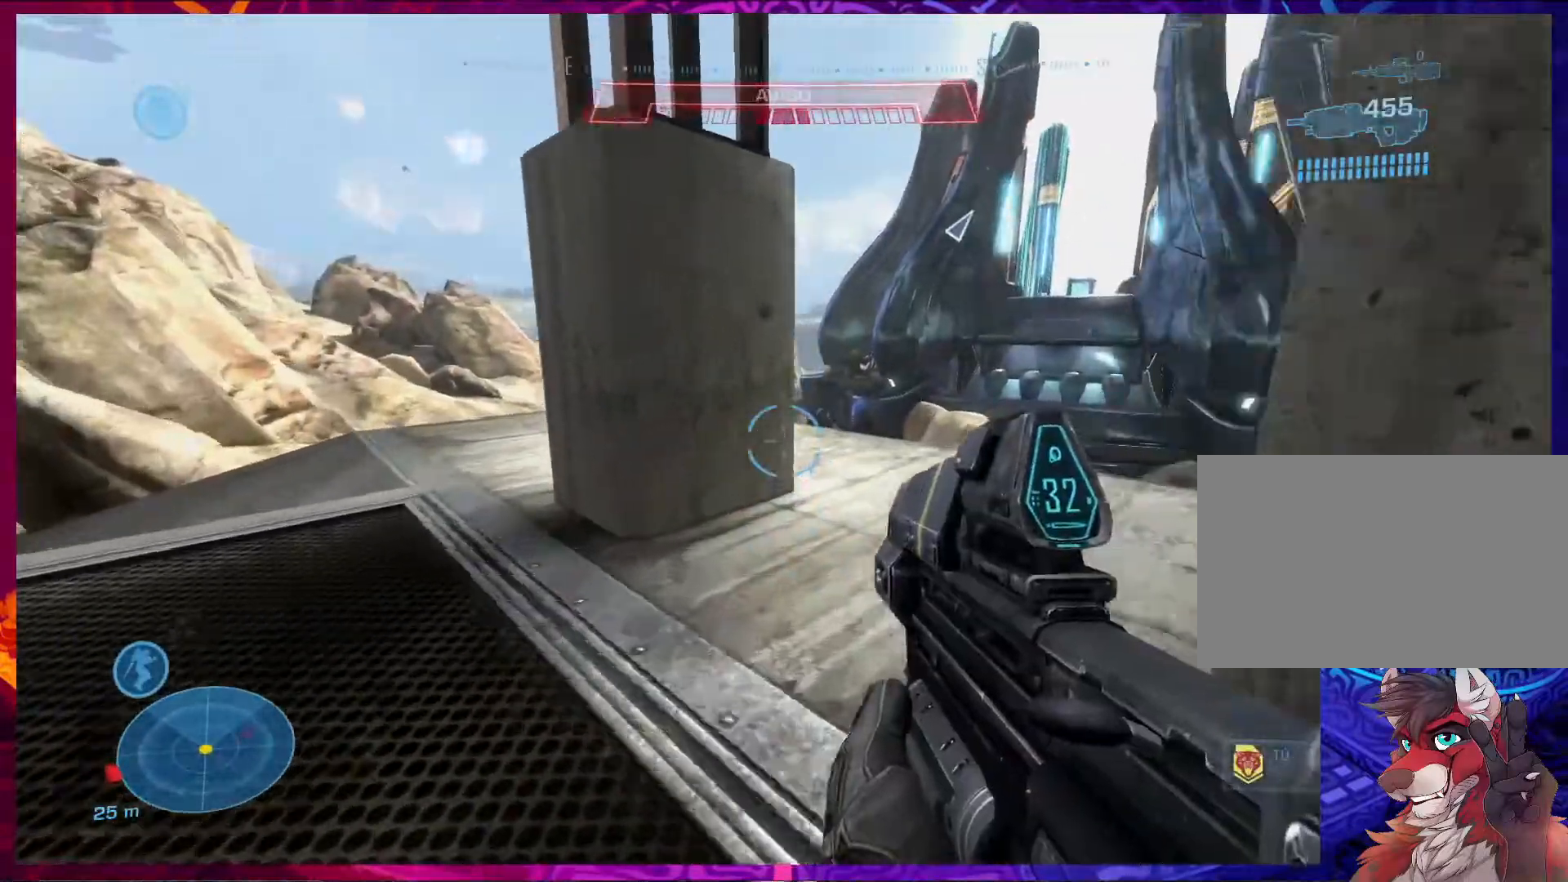
{"keys": ["d", "w"], "mouse": [], "events": []}
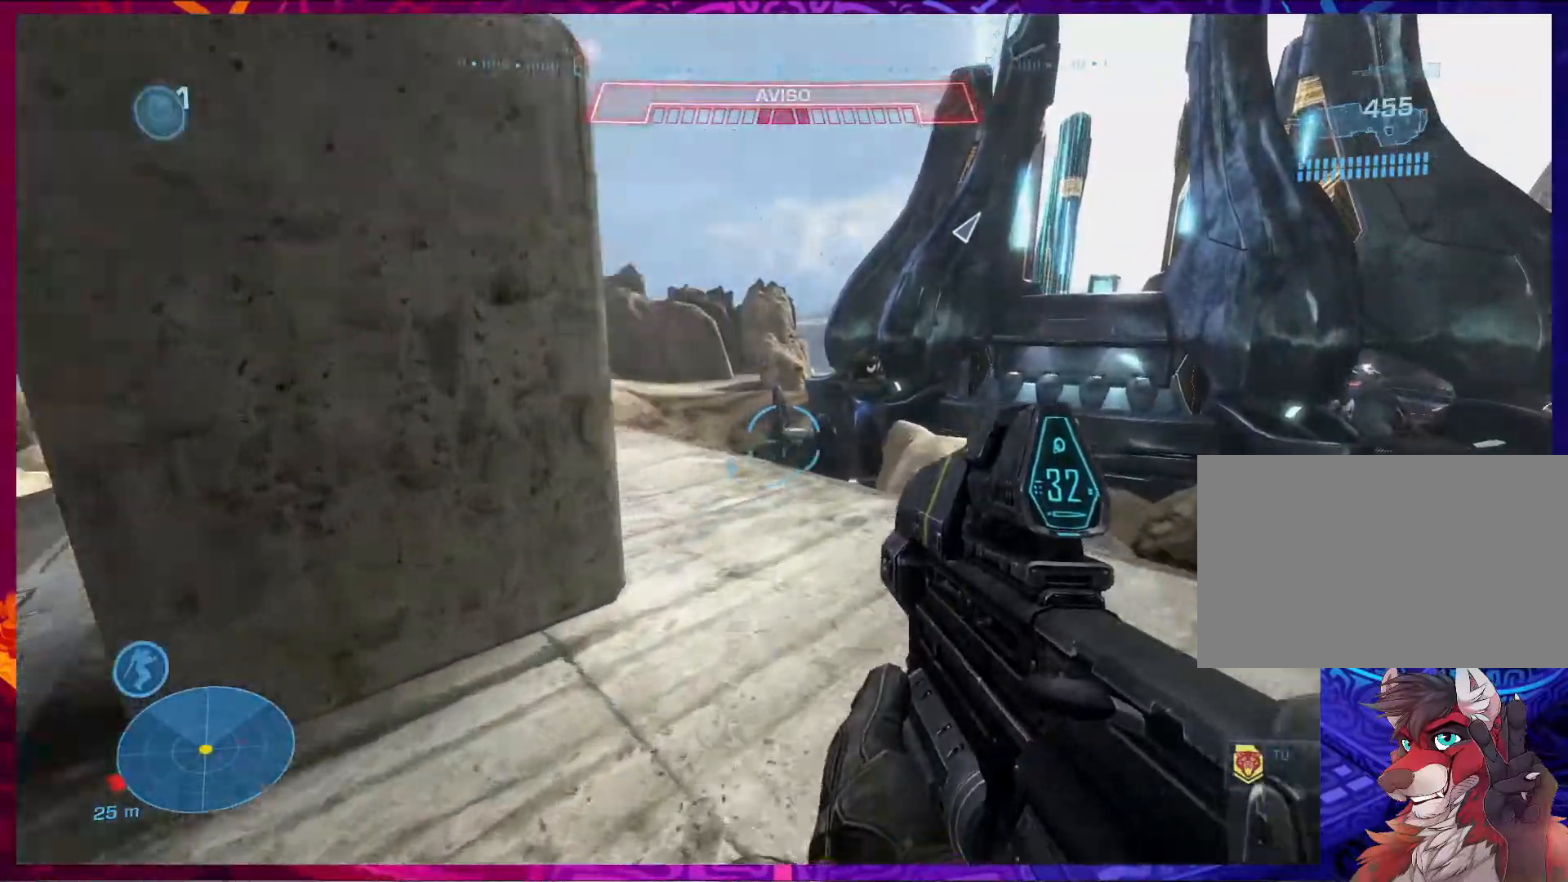
{"keys": ["d"], "mouse": [], "events": [[33, "w", "up"]]}
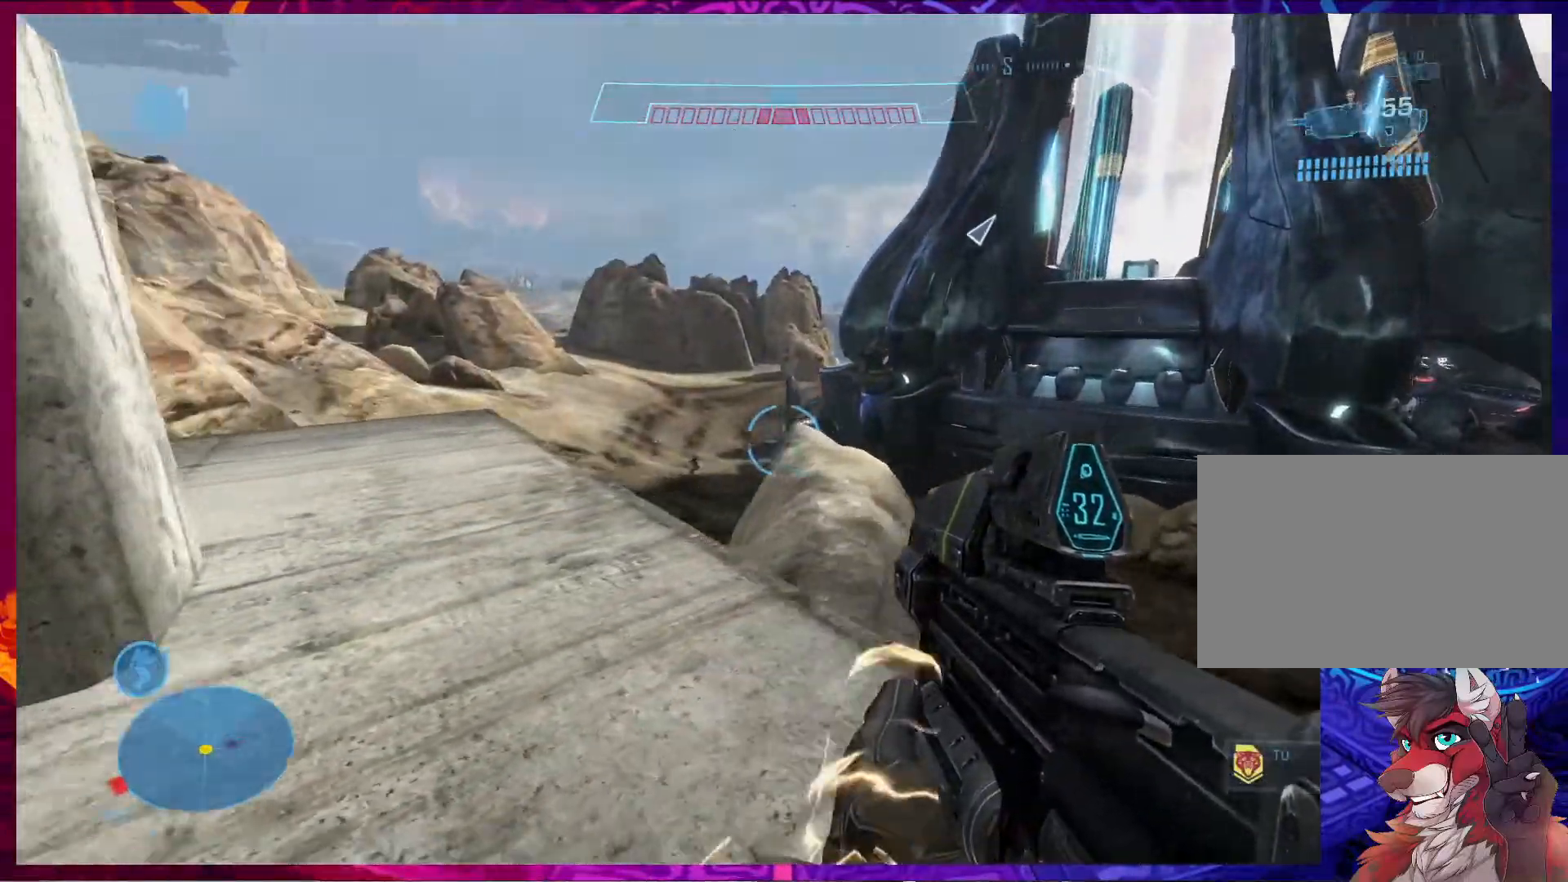
{"keys": ["d"], "mouse": [], "events": []}
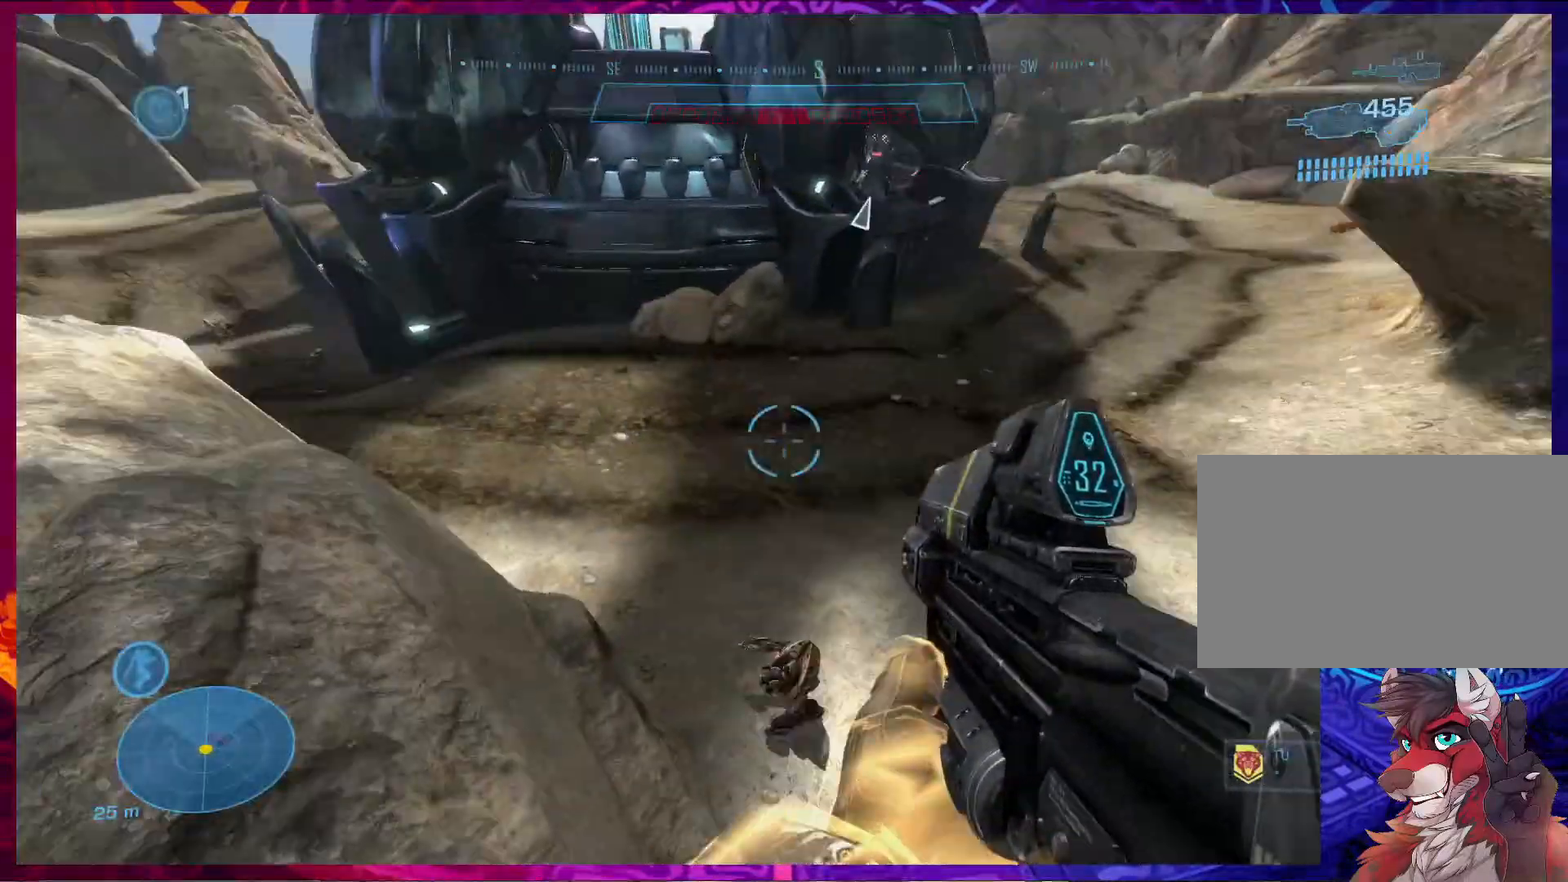
{"keys": ["a"], "mouse": [], "events": [[200, "s", "down"], [300, "d", "up"], [400, "a", "down"], [500, "s", "up"]]}